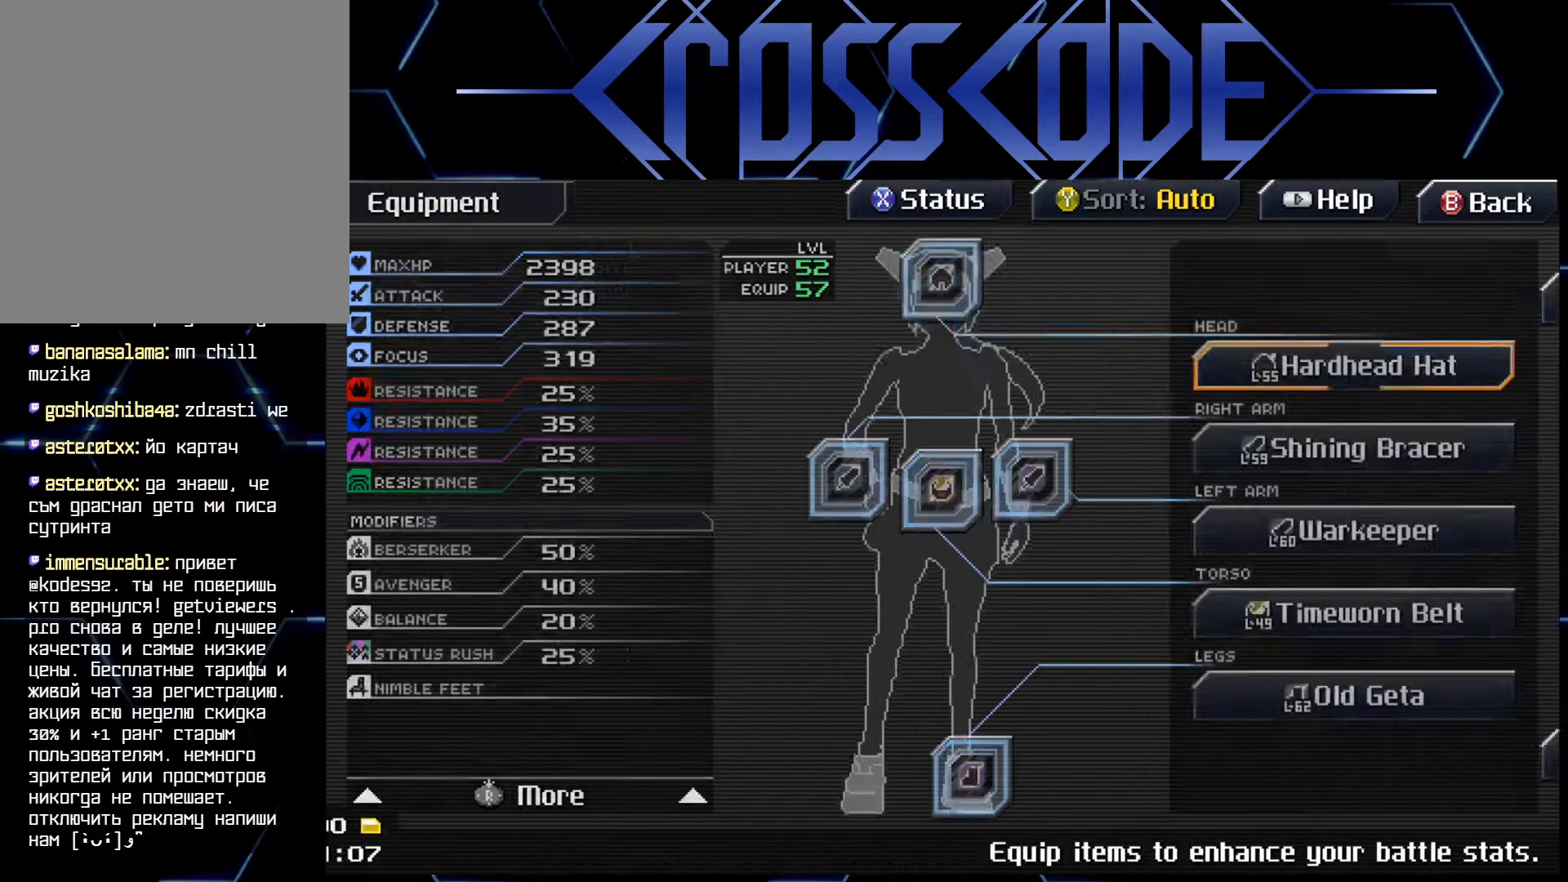
Gameplay with a controller (Xbox layout); each line is a JSON object with the inputs held at the frame after it. "events" lists button and stick changes between this image and that frame as [ms after this image, input, new state], when the widget could be followed in between.
{"buttons": ["B"], "left_stick": "down", "right_stick": "center", "events": [[67, "B", "up"], [200, "left_stick", "down"], [483, "B", "down"]]}
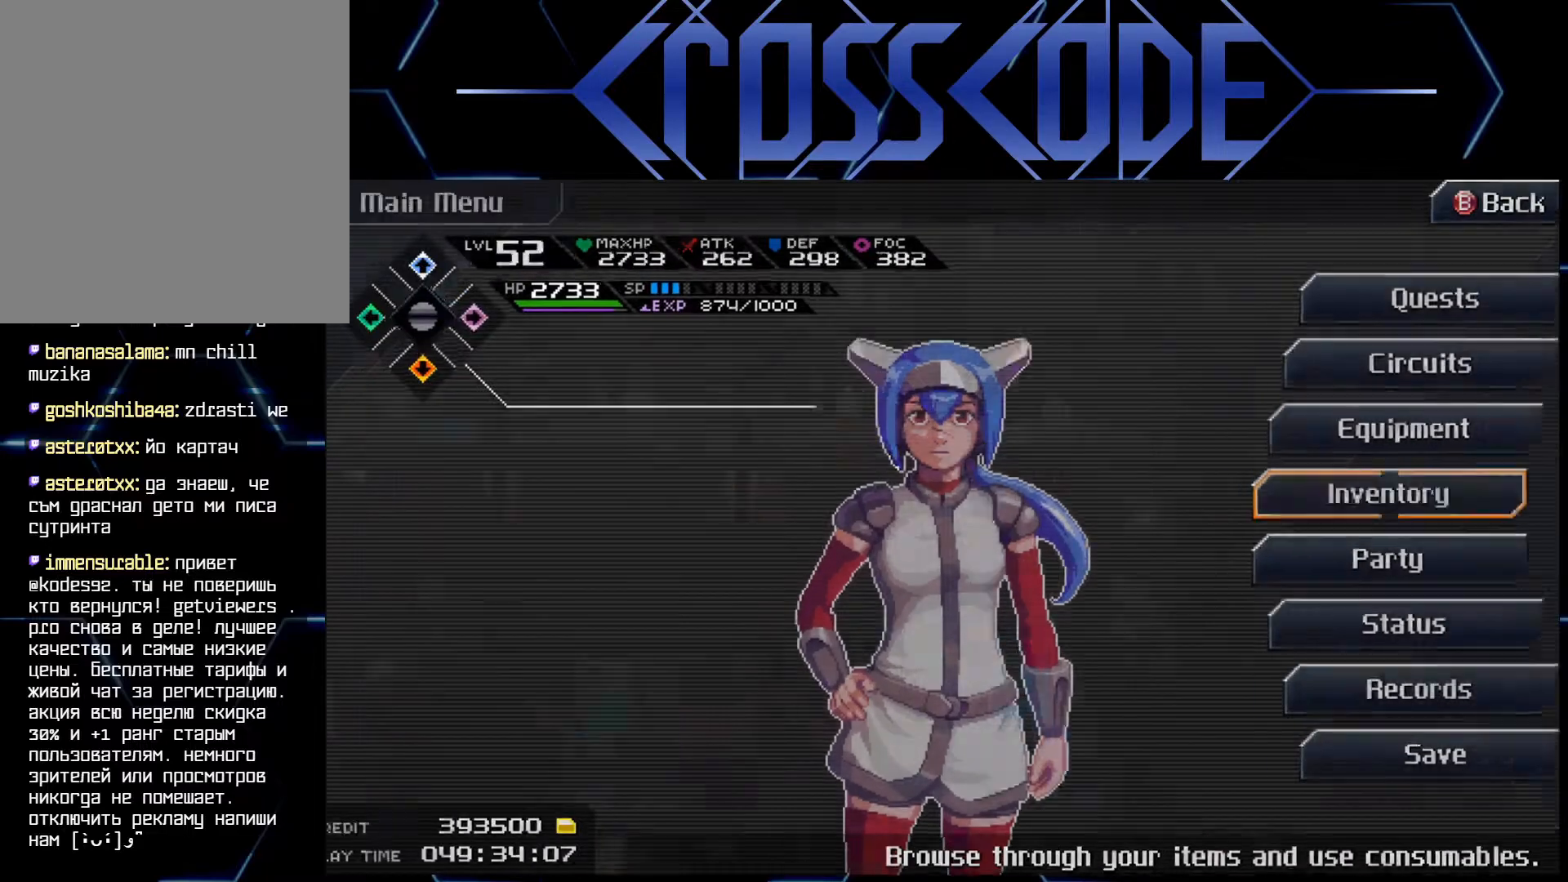
{"buttons": [], "left_stick": "down", "right_stick": "center", "events": [[100, "B", "up"]]}
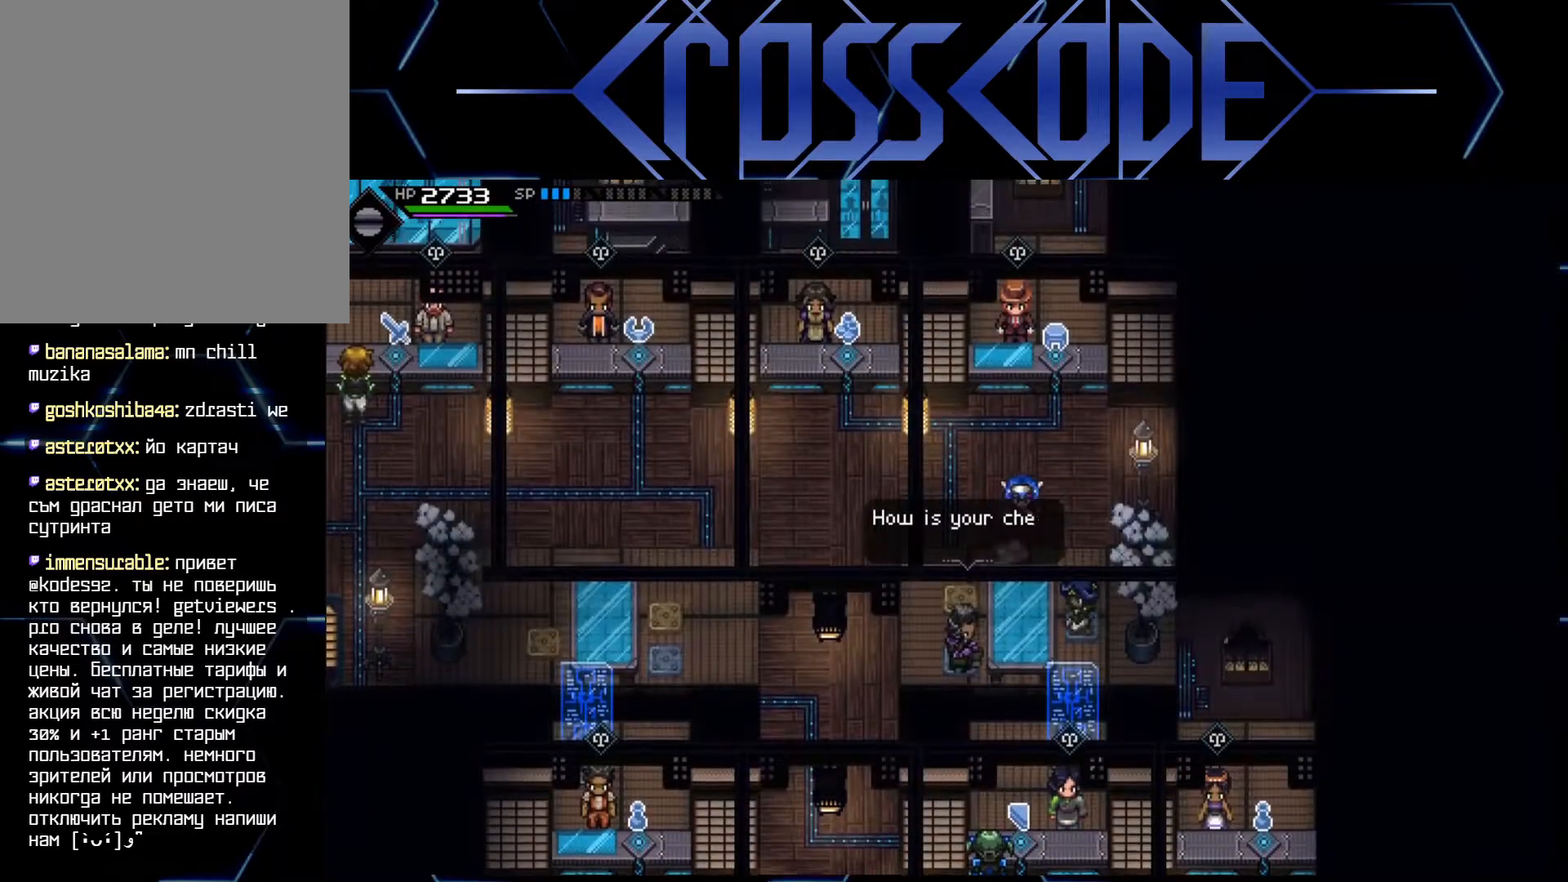
{"buttons": [], "left_stick": "down-left", "right_stick": "center", "events": [[117, "left_stick", "left"], [400, "left_stick", "down-left"]]}
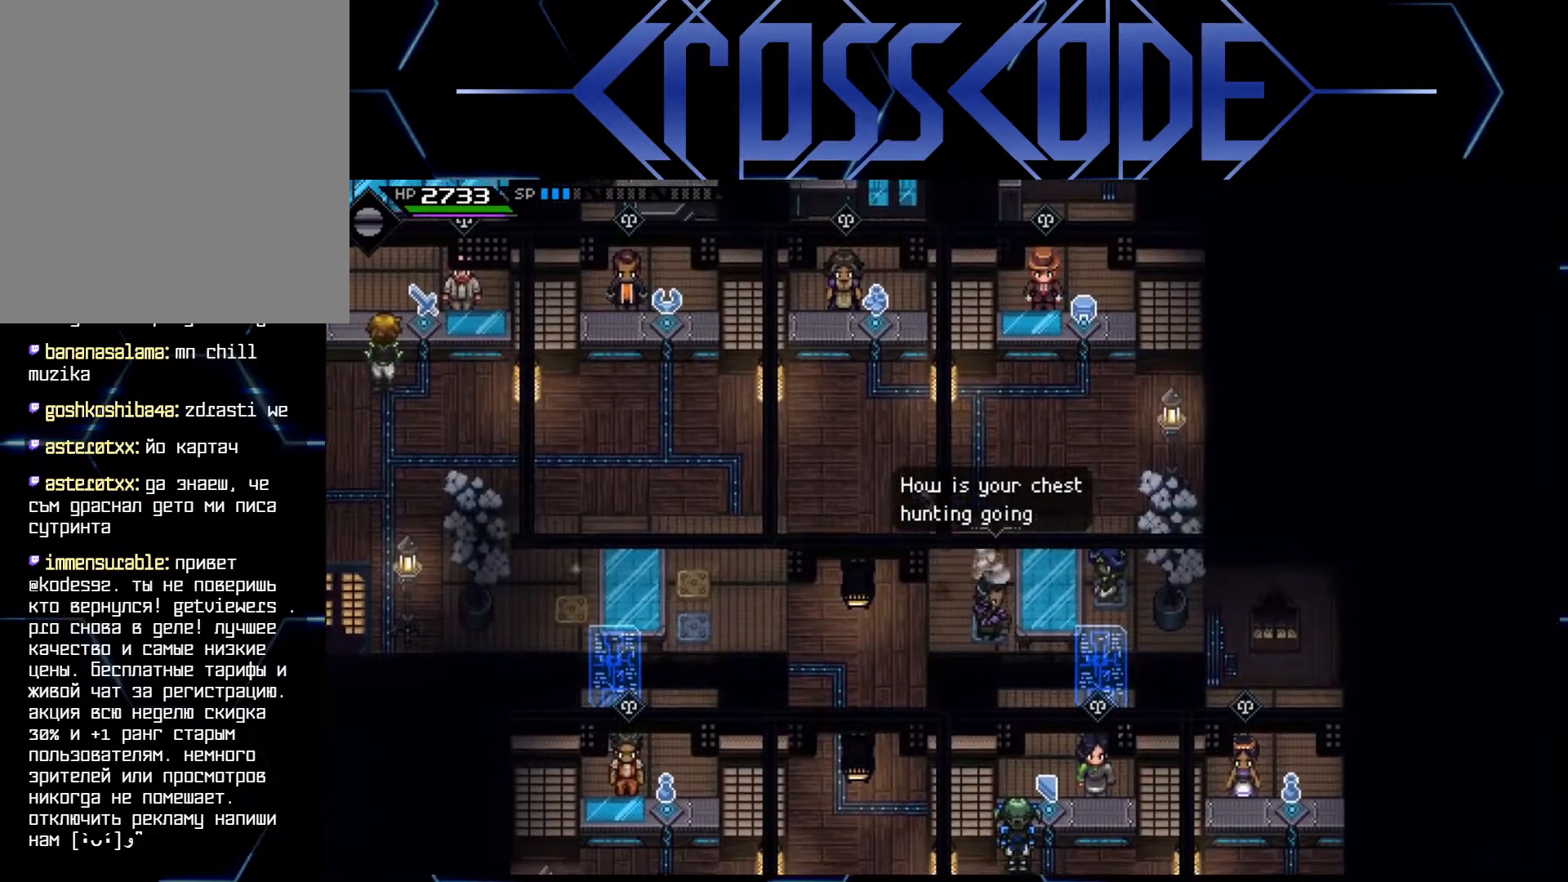
{"buttons": [], "left_stick": "down", "right_stick": "center", "events": [[267, "left_stick", "down"]]}
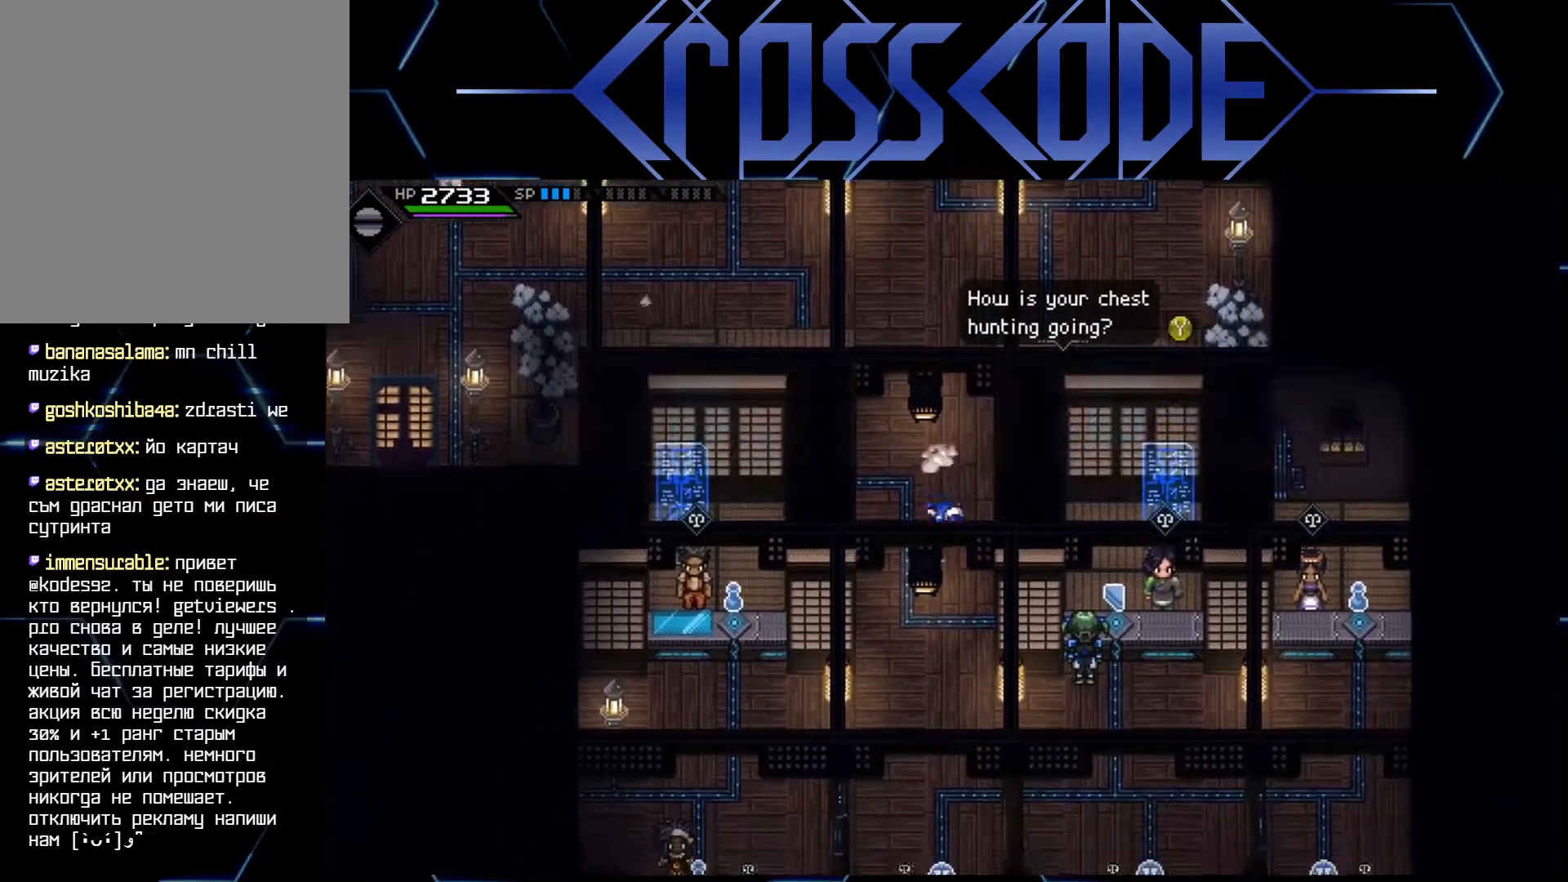
{"buttons": [], "left_stick": "right", "right_stick": "center", "events": [[500, "left_stick", "right"]]}
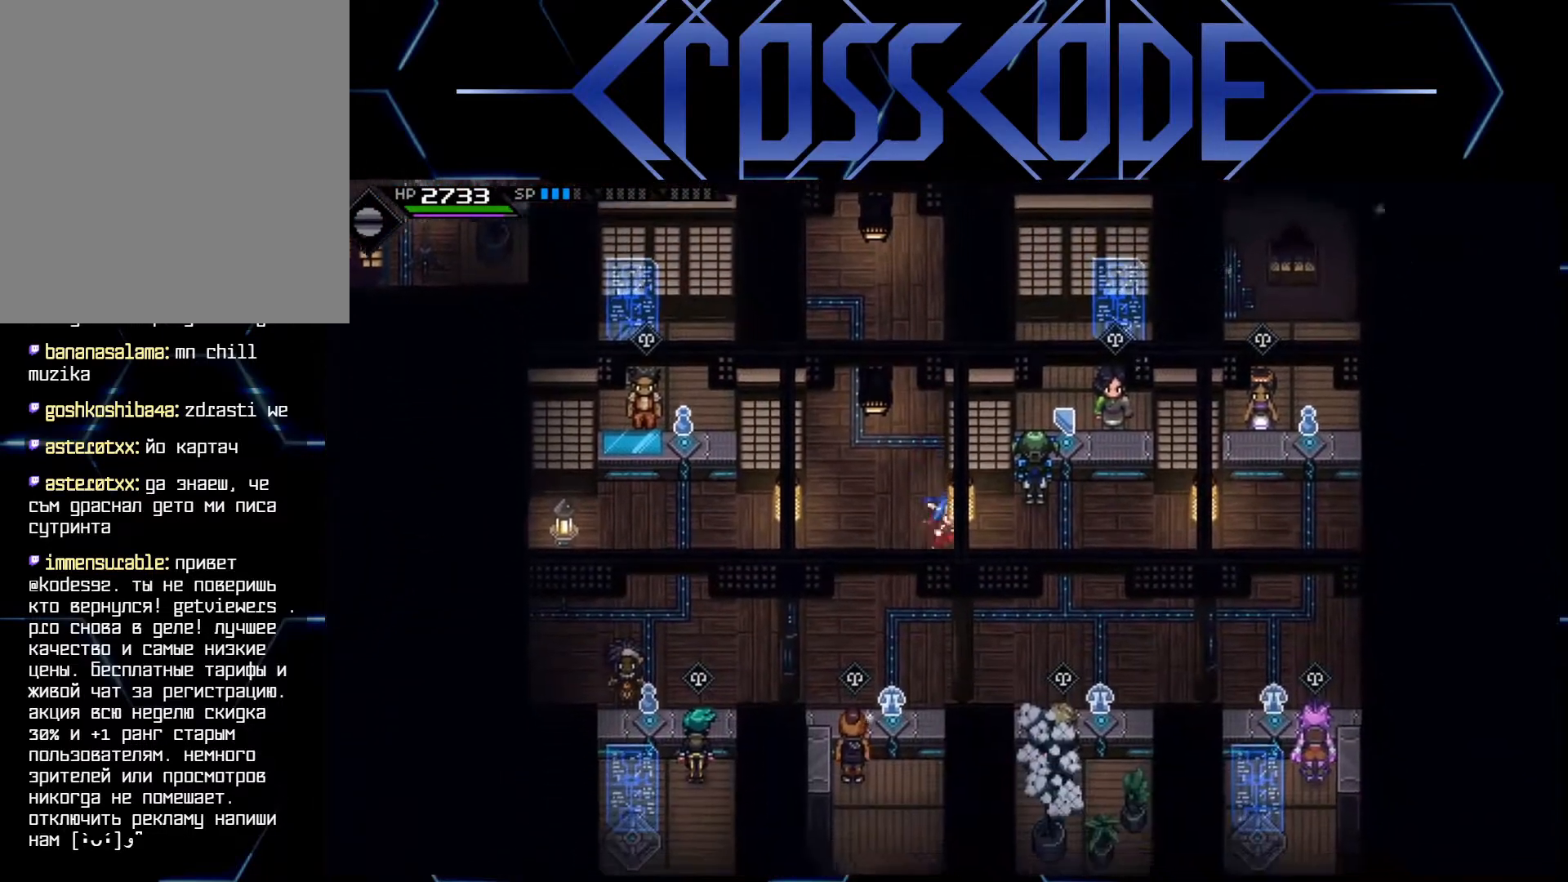
{"buttons": [], "left_stick": "center", "right_stick": "center", "events": [[217, "left_stick", "up-right"], [350, "left_stick", "center"]]}
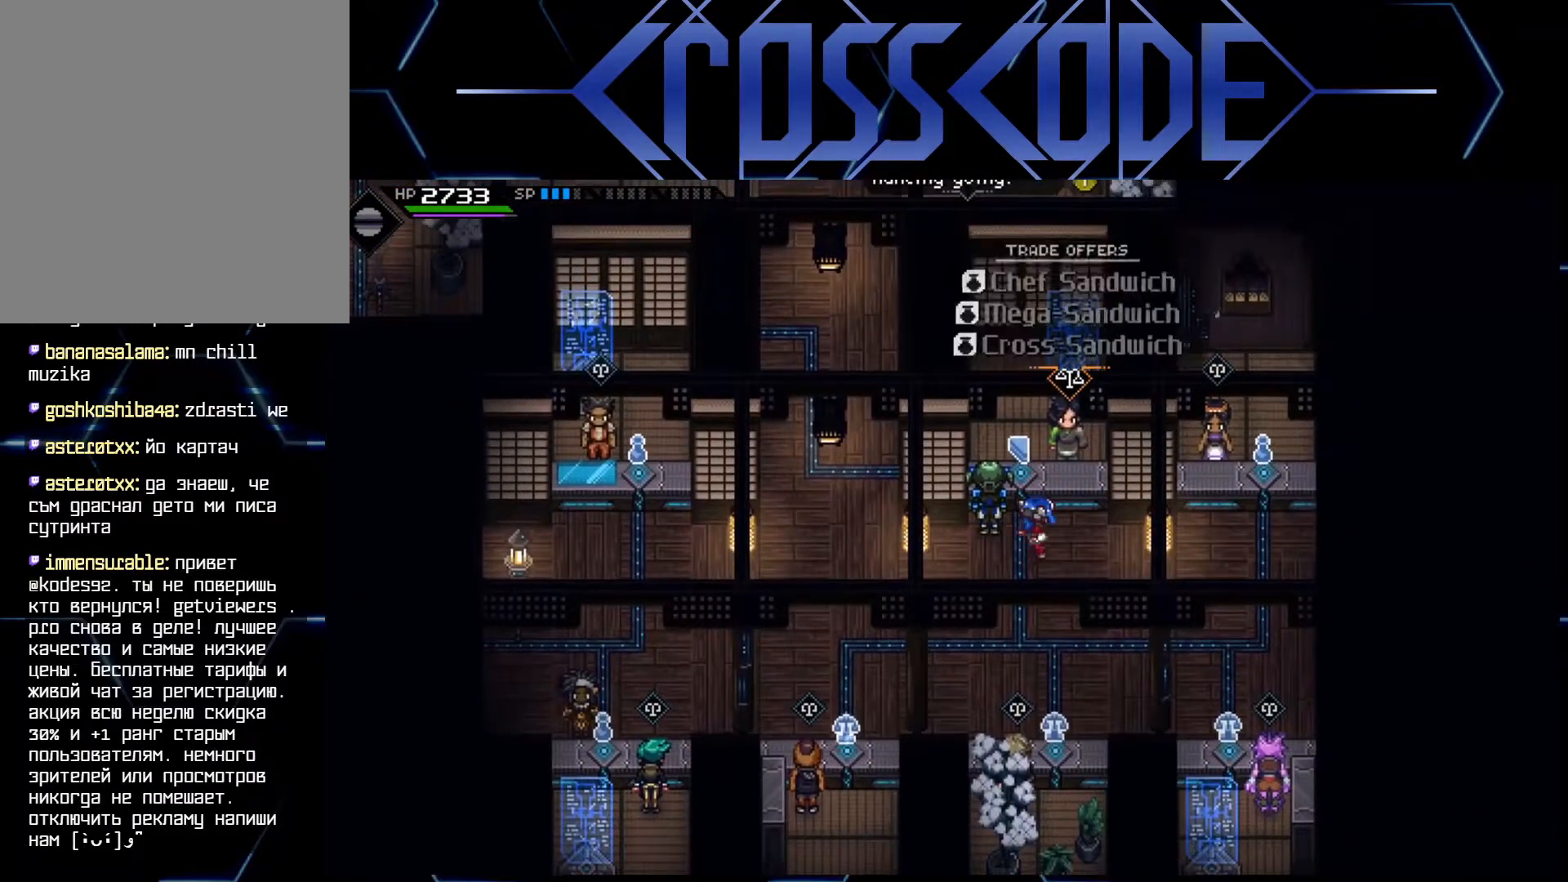
{"buttons": [], "left_stick": "right", "right_stick": "center", "events": [[483, "left_stick", "right"]]}
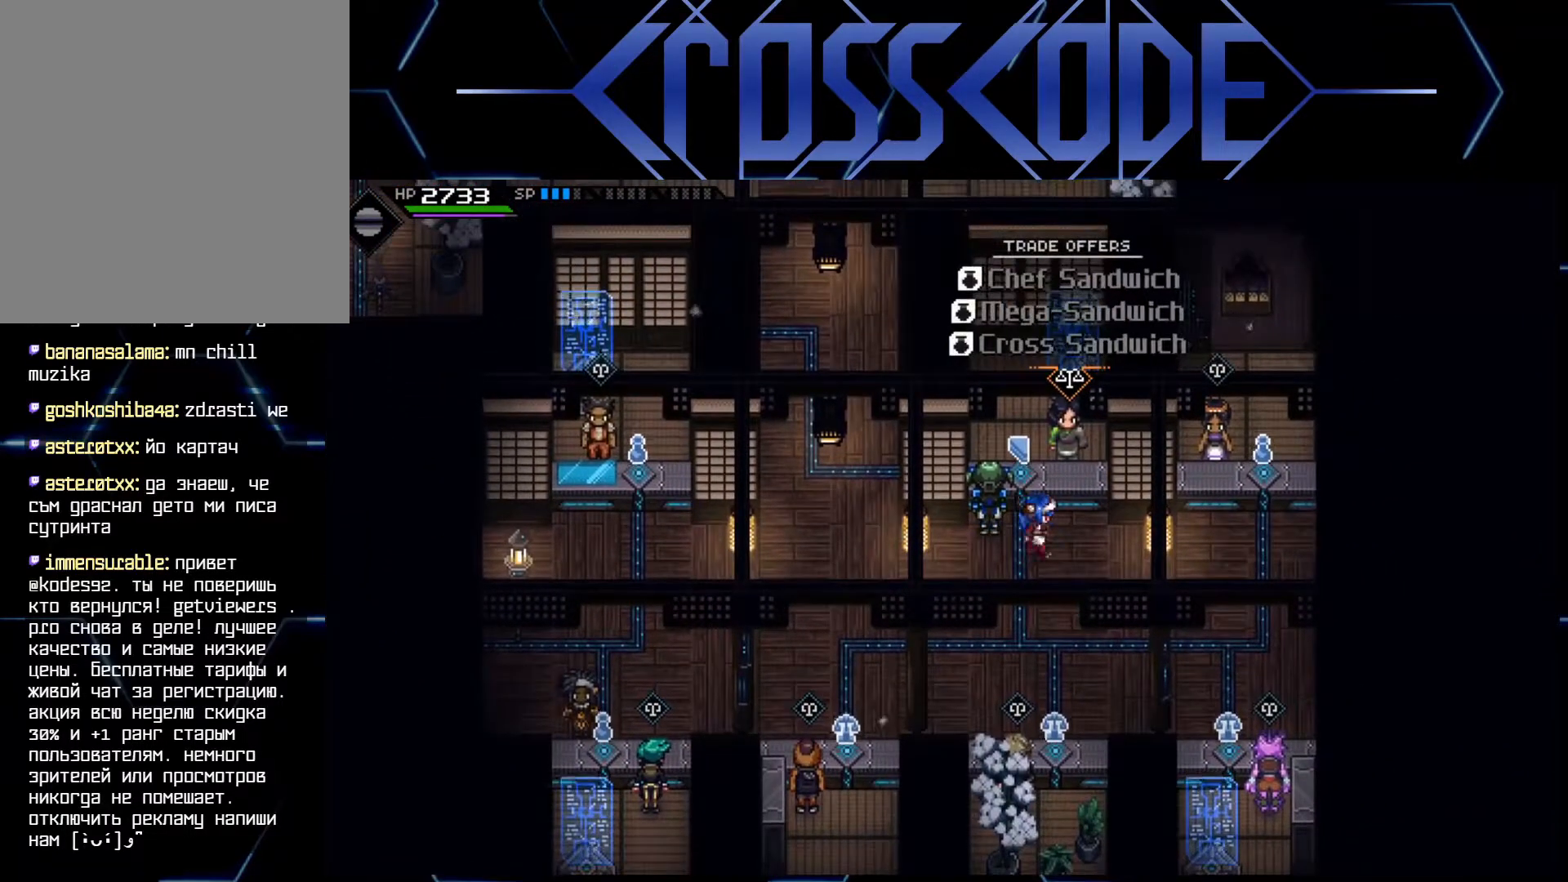
{"buttons": [], "left_stick": "center", "right_stick": "center", "events": [[483, "left_stick", "center"]]}
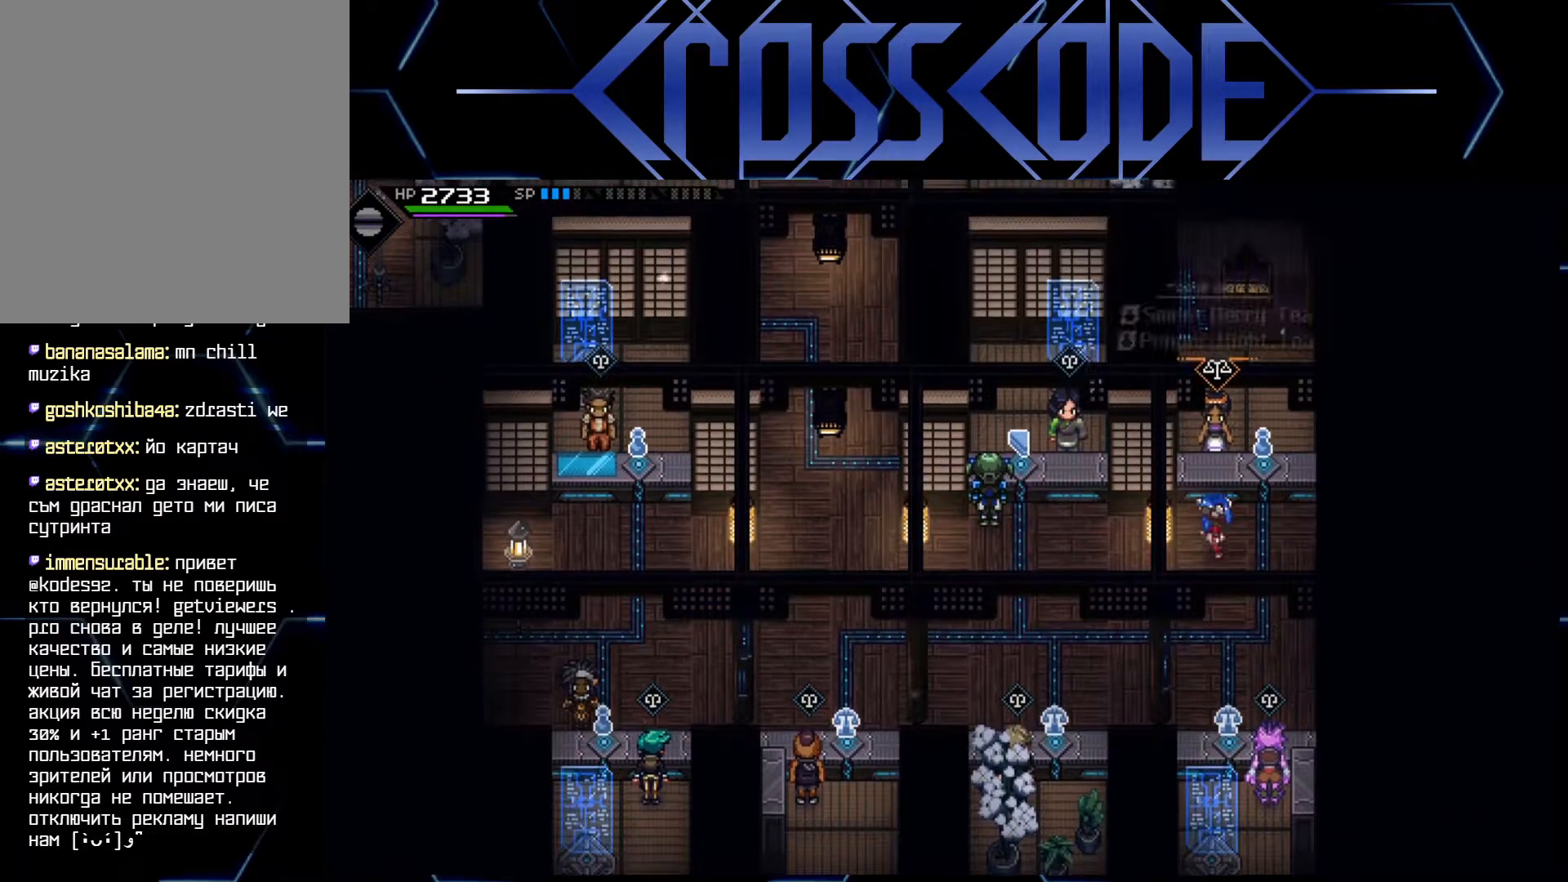
{"buttons": [], "left_stick": "down", "right_stick": "center", "events": [[217, "left_stick", "down"]]}
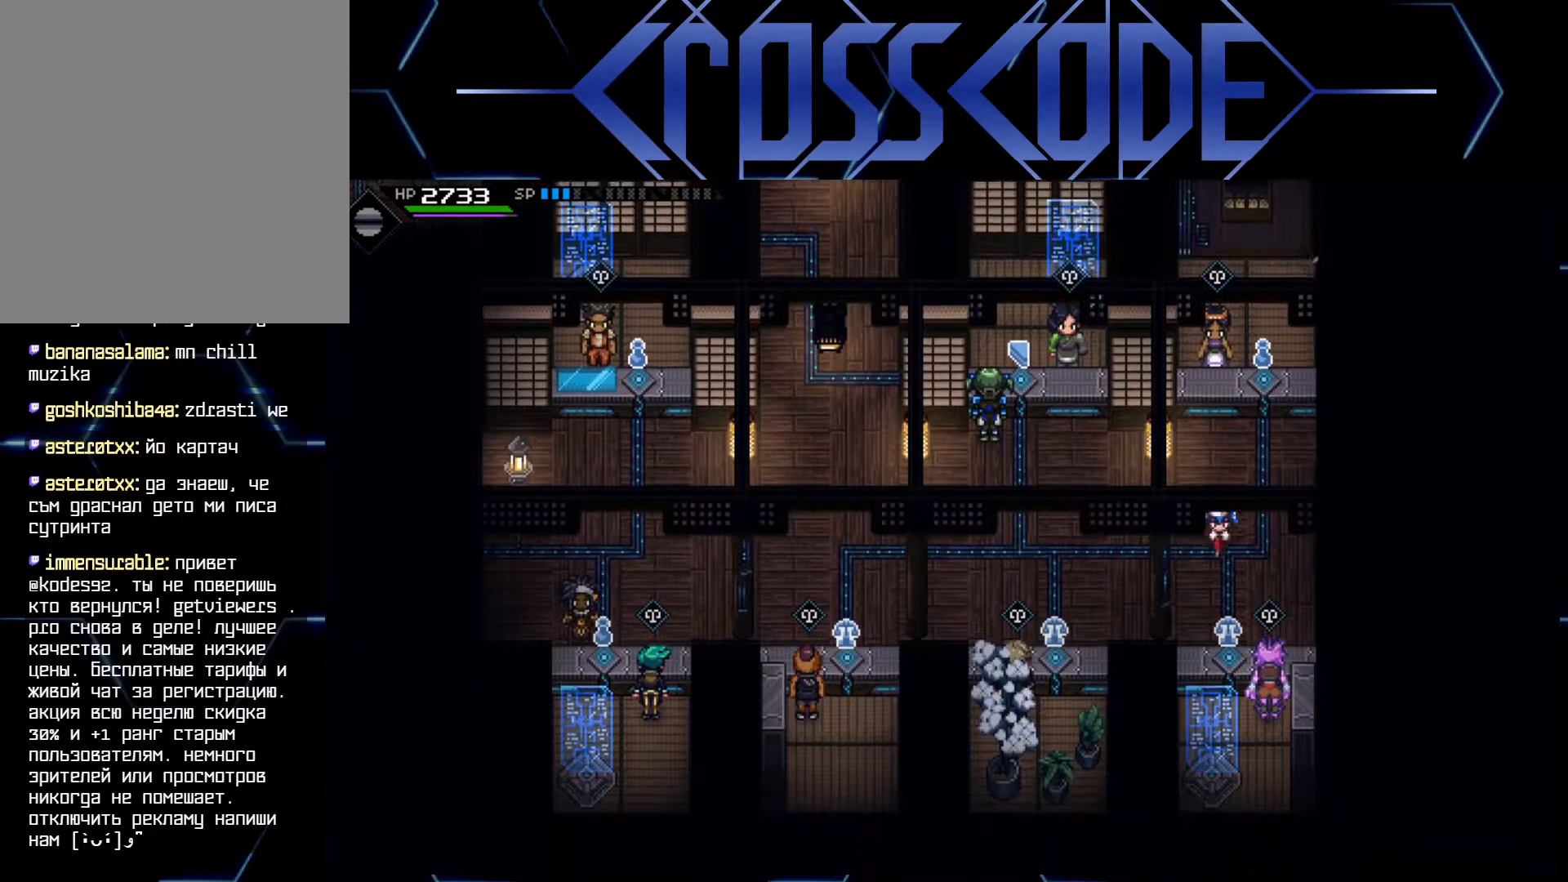
{"buttons": [], "left_stick": "center", "right_stick": "center", "events": [[150, "left_stick", "center"]]}
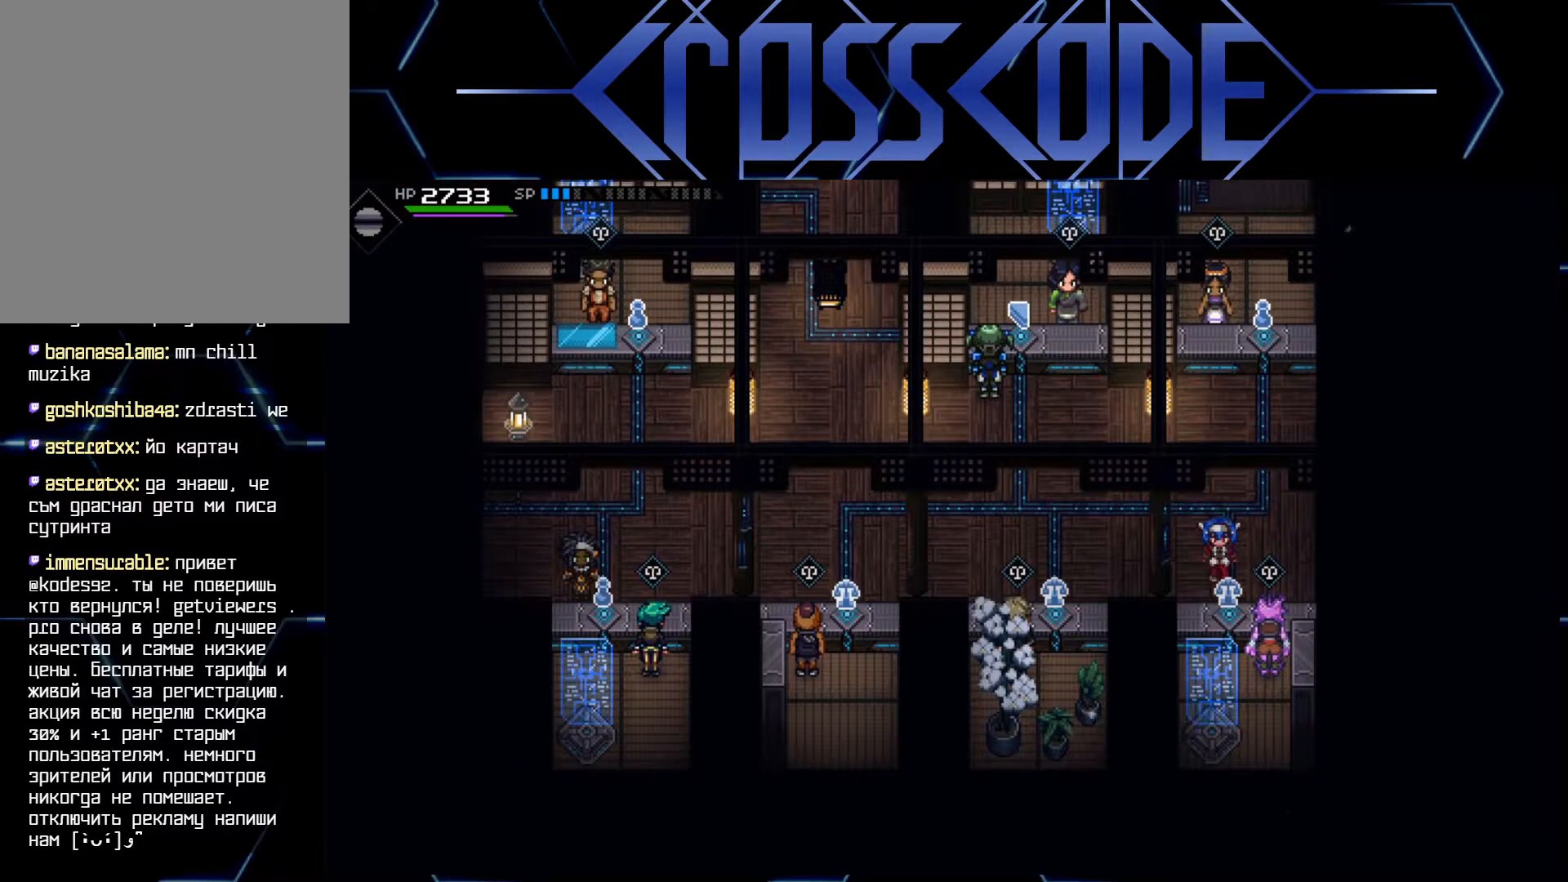
{"buttons": [], "left_stick": "left", "right_stick": "center", "events": [[17, "left_stick", "left"]]}
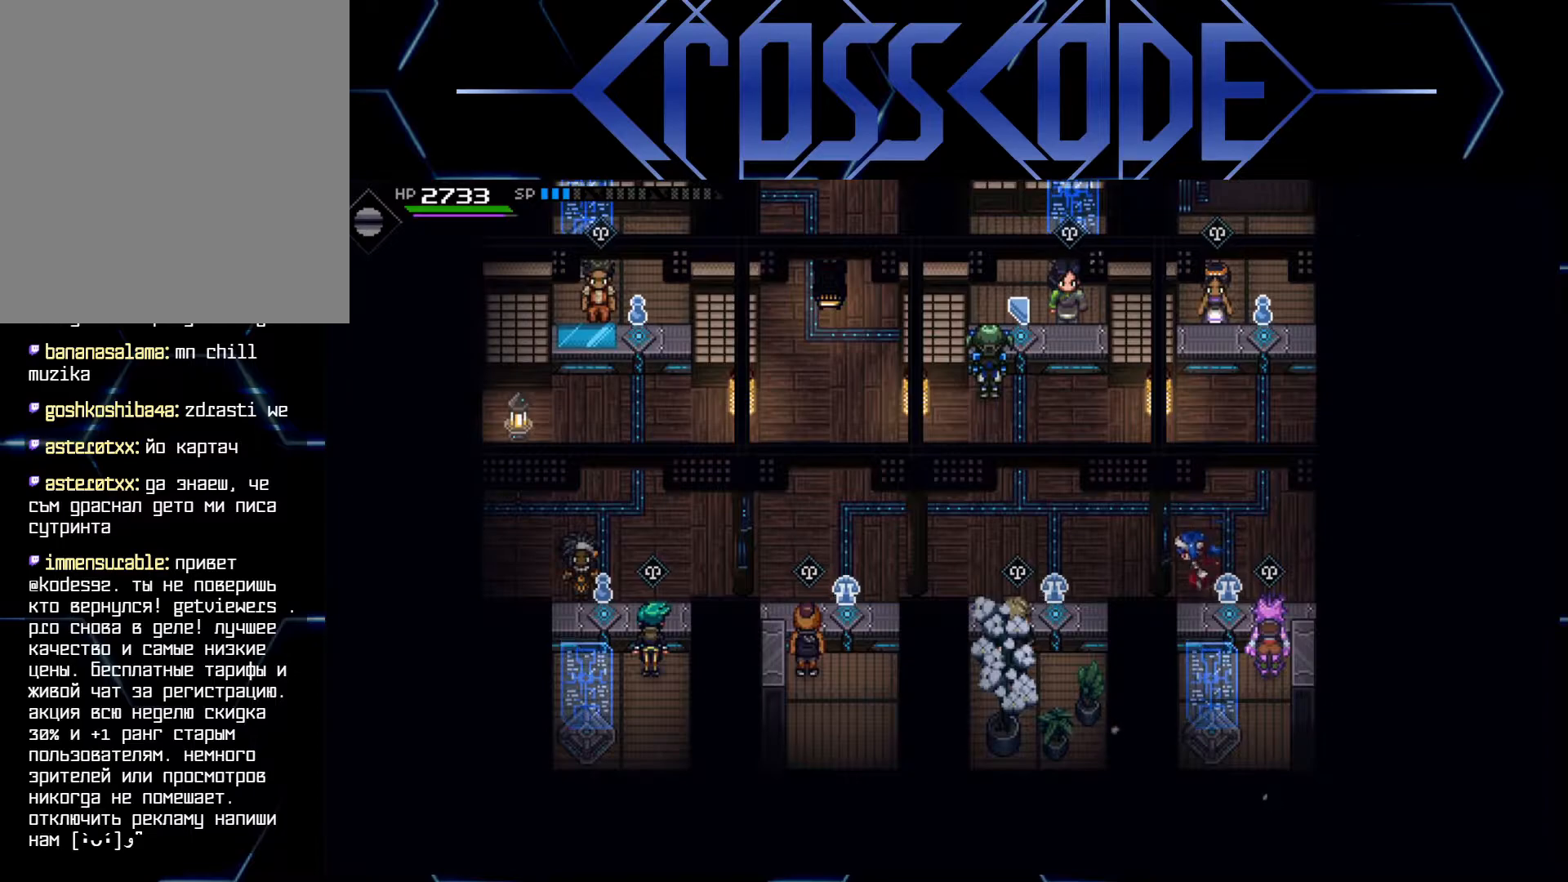
{"buttons": [], "left_stick": "down-left", "right_stick": "center", "events": [[83, "left_stick", "up"], [317, "left_stick", "left"], [450, "left_stick", "down-left"]]}
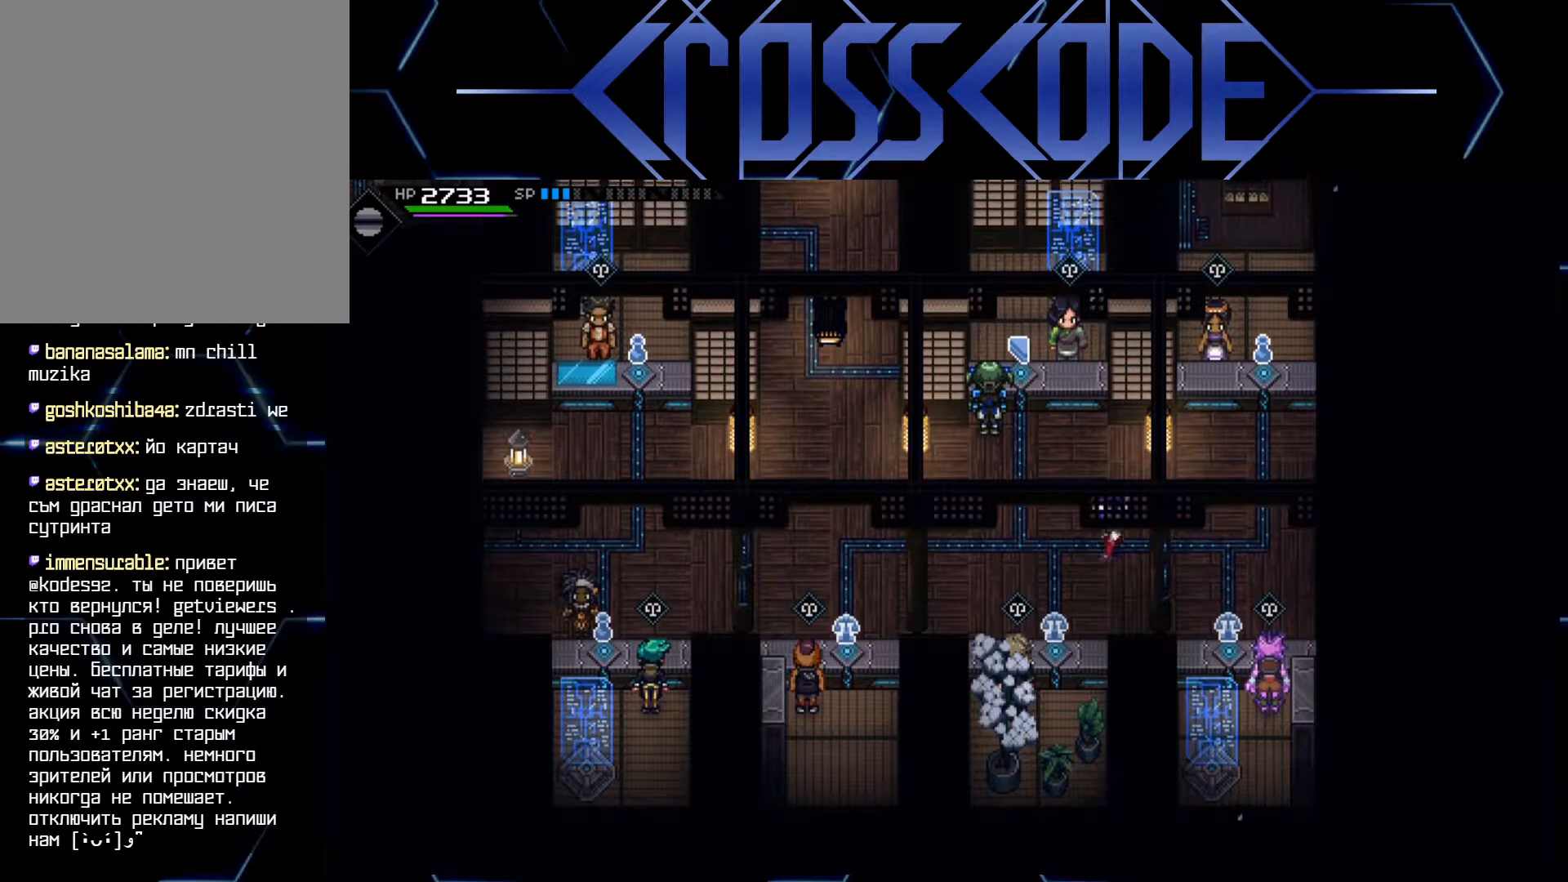
{"buttons": [], "left_stick": "center", "right_stick": "center", "events": [[267, "left_stick", "center"], [417, "A", "down"], [500, "A", "up"]]}
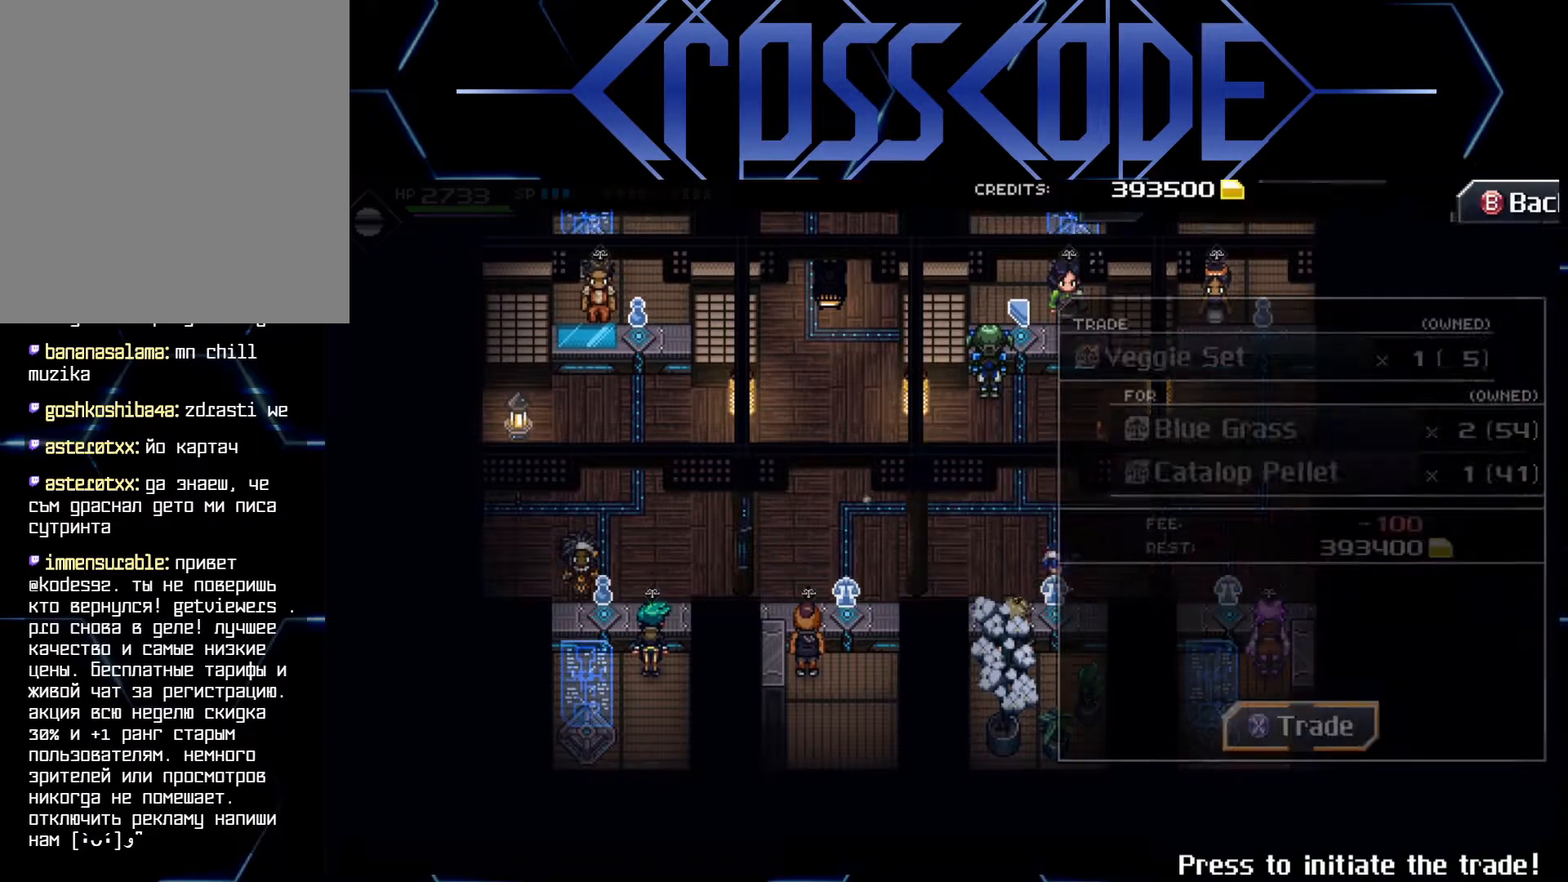
{"buttons": [], "left_stick": "center", "right_stick": "center", "events": []}
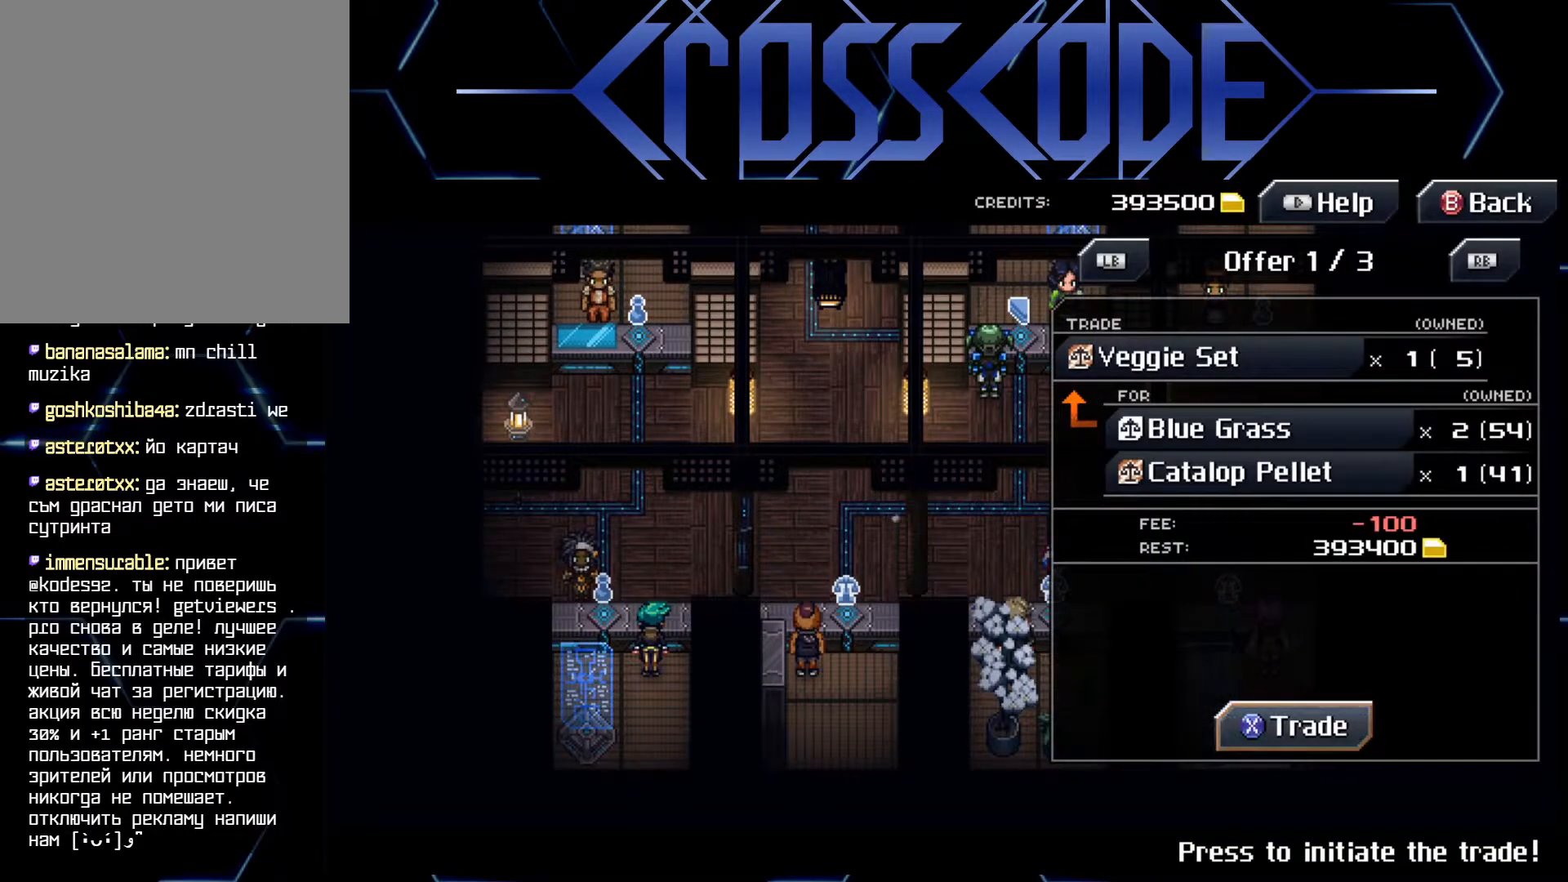
{"buttons": [], "left_stick": "center", "right_stick": "center", "events": [[133, "A", "down"], [200, "A", "up"], [300, "A", "down"], [333, "A", "up"], [400, "A", "down"], [467, "A", "up"]]}
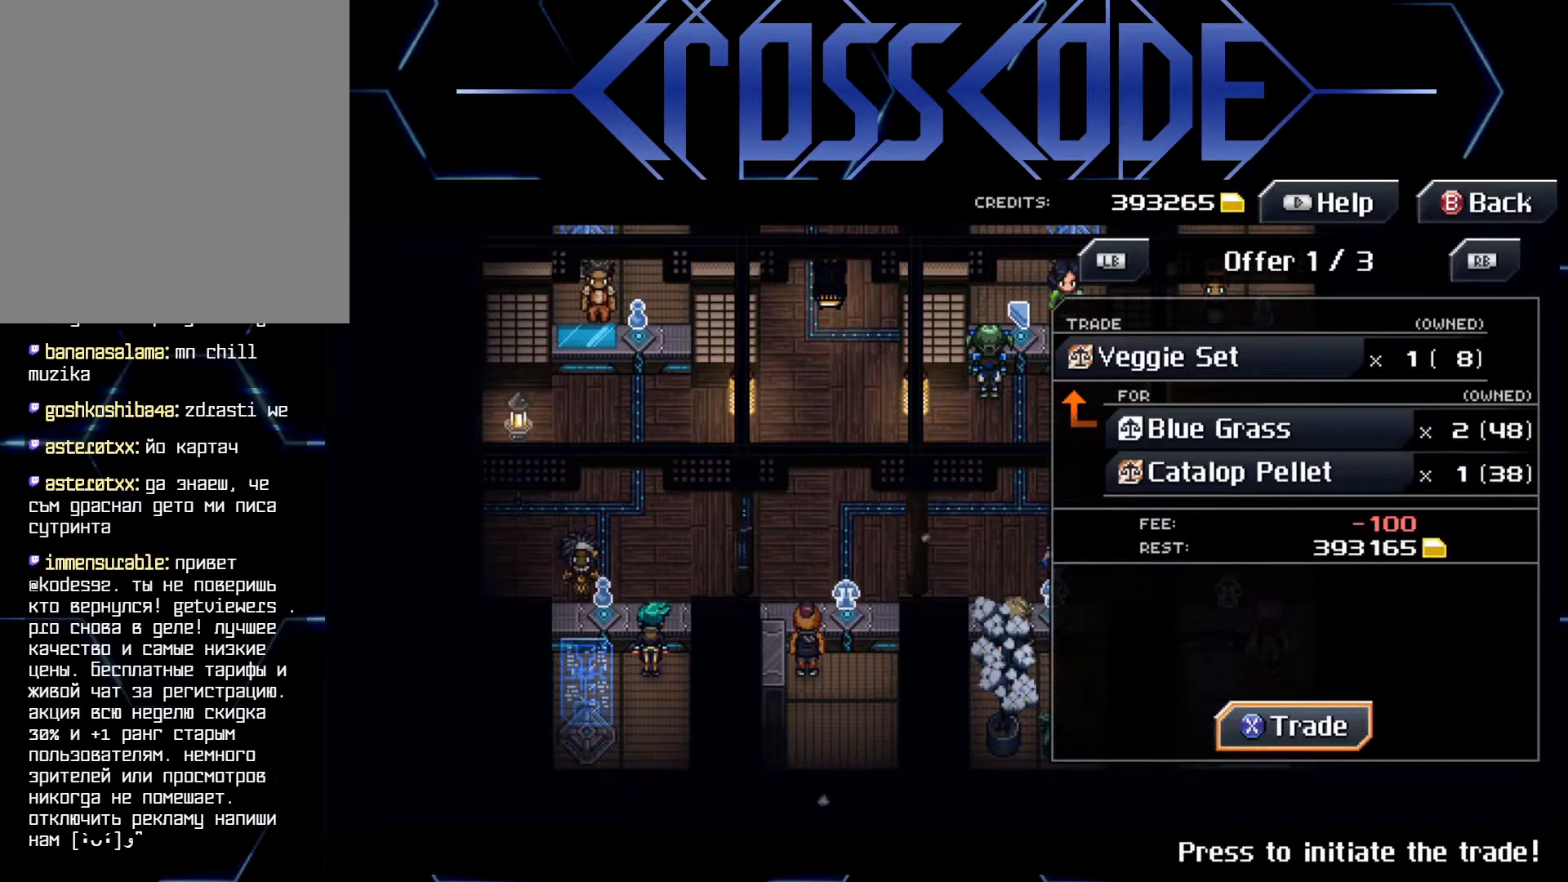
{"buttons": ["A"], "left_stick": "center", "right_stick": "center", "events": [[17, "A", "down"], [67, "A", "up"], [133, "A", "down"], [200, "A", "up"], [267, "A", "down"], [300, "A", "up"], [367, "A", "down"], [417, "A", "up"], [483, "A", "down"]]}
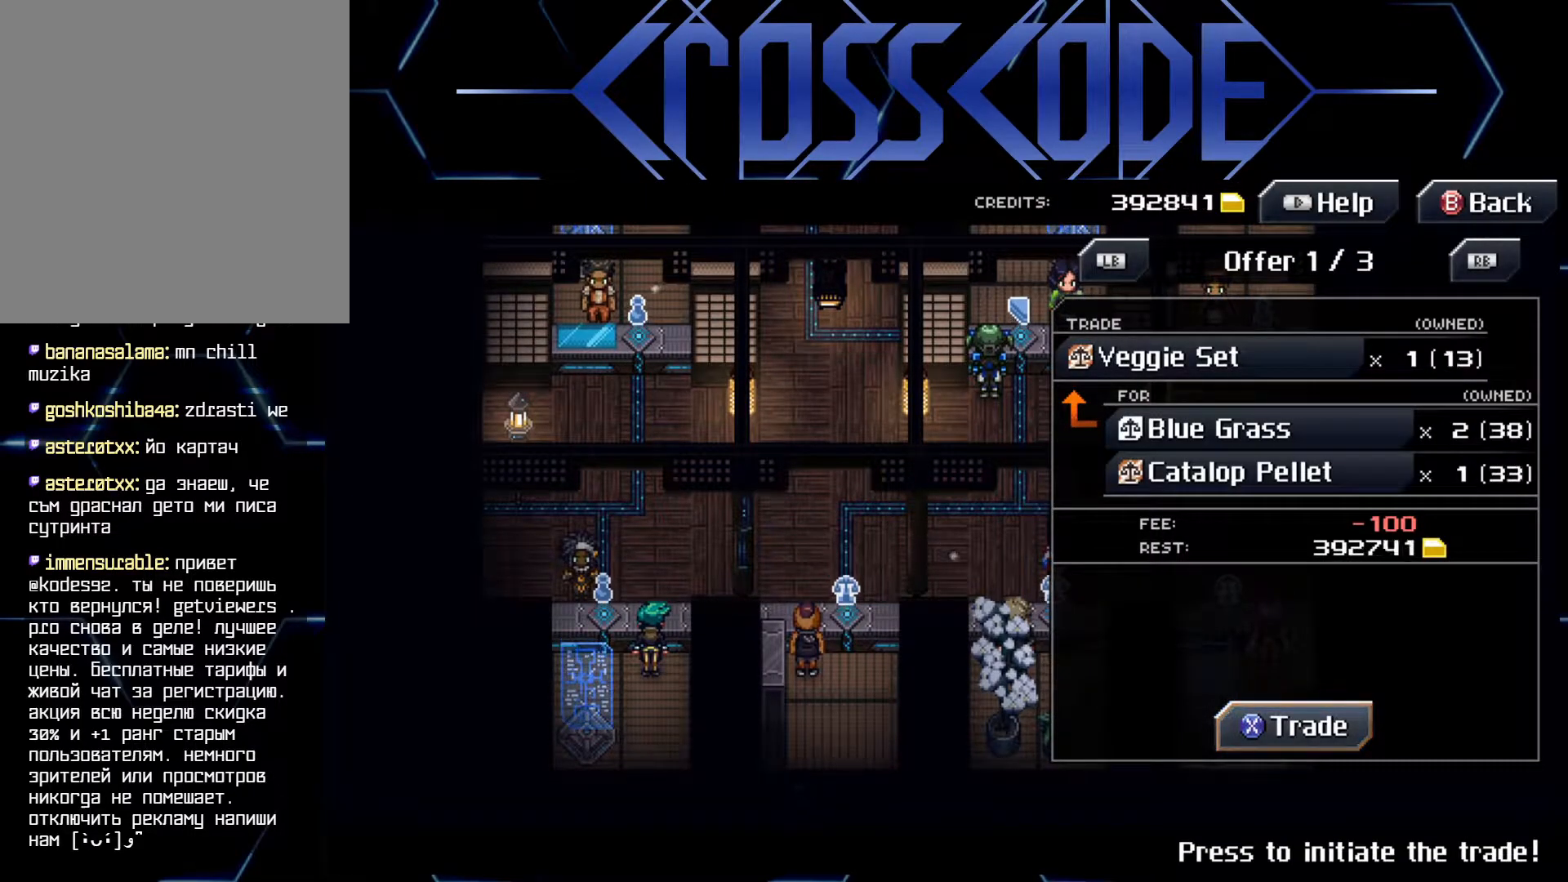
{"buttons": ["A"], "left_stick": "center", "right_stick": "center", "events": [[50, "A", "up"], [100, "A", "down"], [150, "A", "up"], [217, "A", "down"], [267, "A", "up"], [333, "A", "down"], [400, "A", "up"], [467, "A", "down"]]}
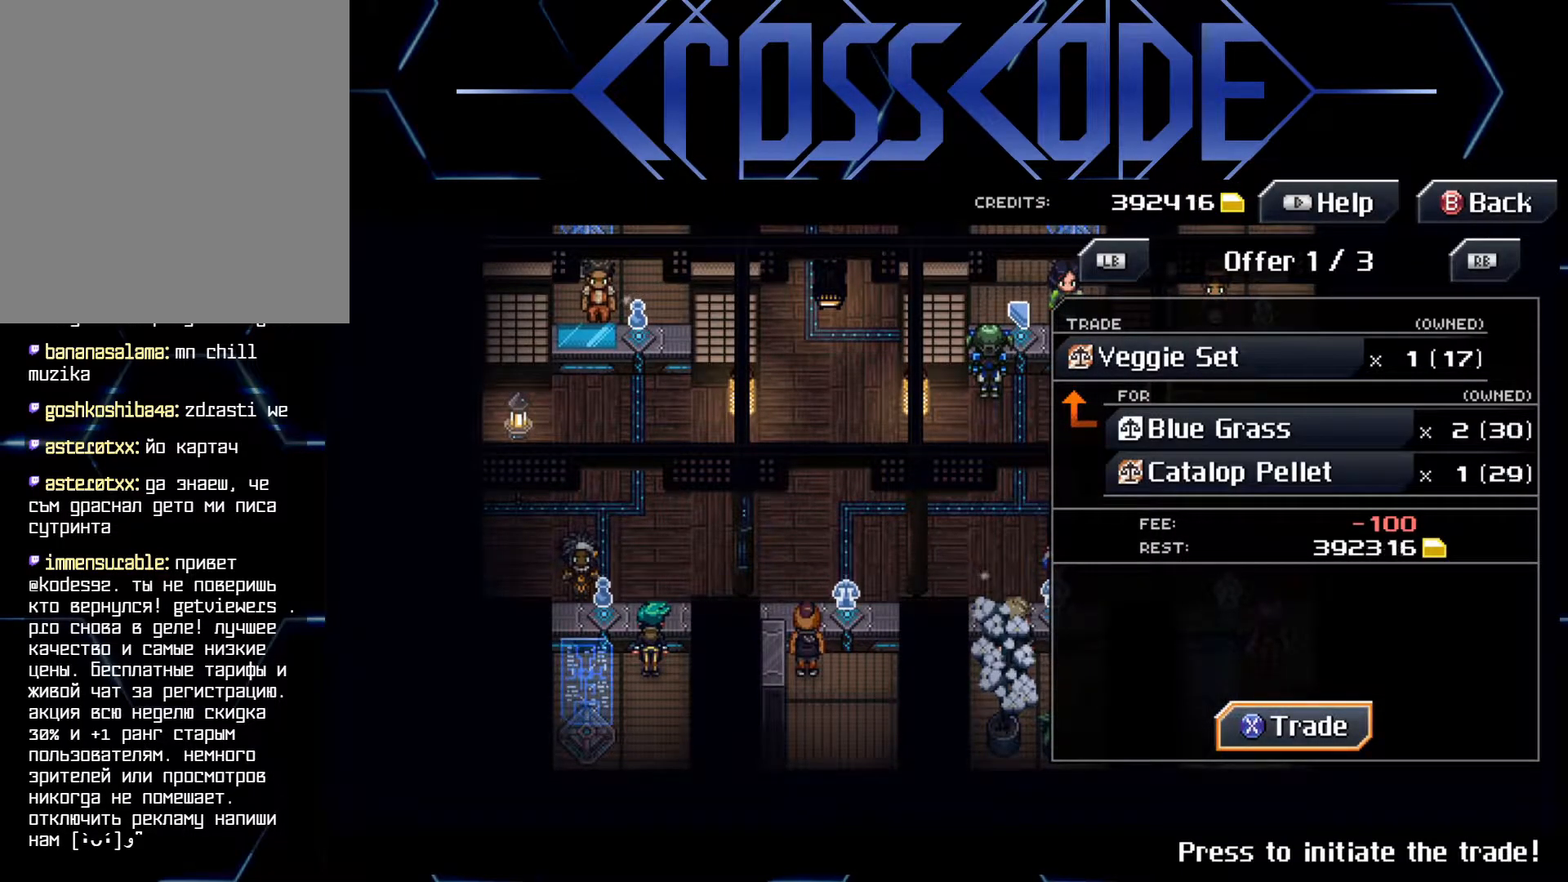
{"buttons": [], "left_stick": "center", "right_stick": "center", "events": [[17, "A", "up"], [83, "A", "down"], [133, "A", "up"], [200, "A", "down"], [250, "A", "up"], [317, "A", "down"], [350, "A", "up"], [433, "A", "down"], [483, "A", "up"]]}
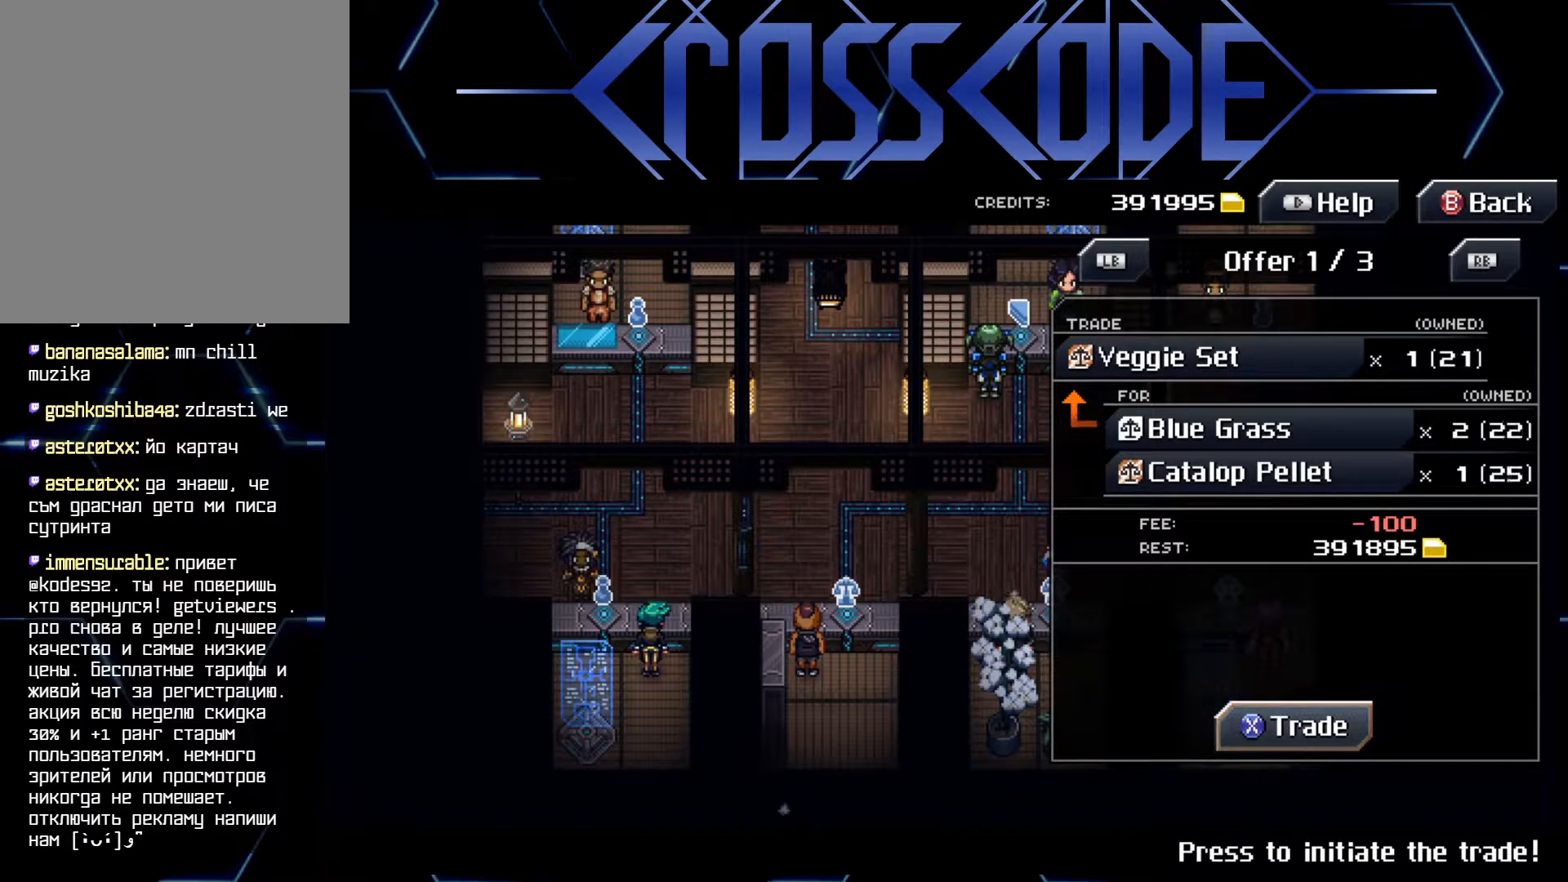
{"buttons": [], "left_stick": "center", "right_stick": "center", "events": [[50, "A", "down"], [117, "A", "up"], [167, "A", "down"], [233, "A", "up"], [300, "A", "down"], [350, "A", "up"], [417, "A", "down"], [483, "A", "up"]]}
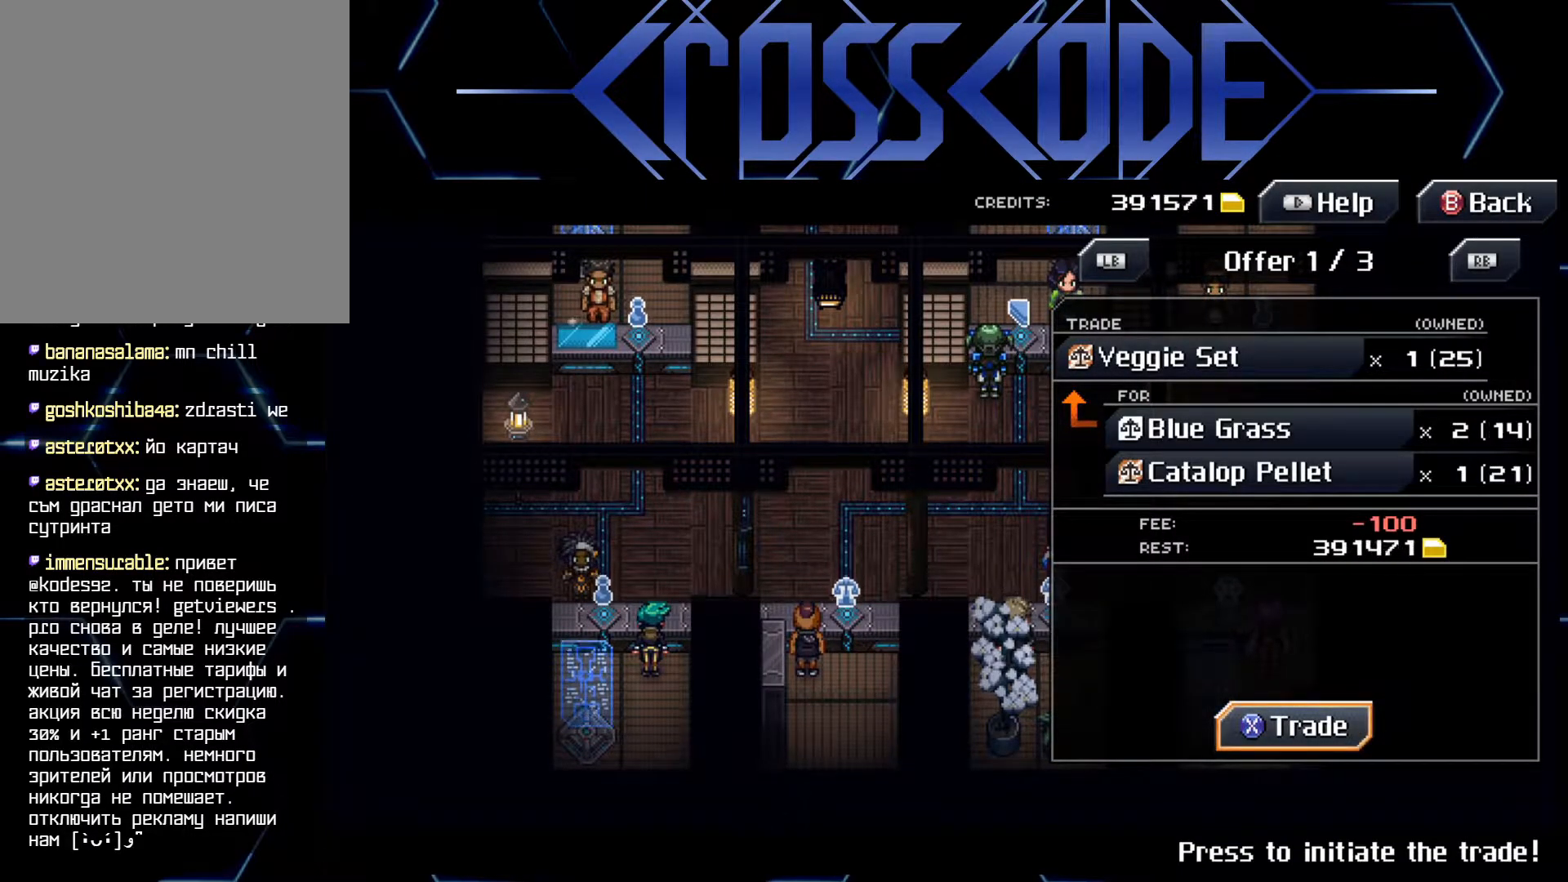
{"buttons": [], "left_stick": "center", "right_stick": "center", "events": [[50, "A", "down"], [117, "A", "up"], [167, "A", "down"], [233, "A", "up"], [300, "A", "down"], [350, "A", "up"], [433, "A", "down"], [500, "A", "up"]]}
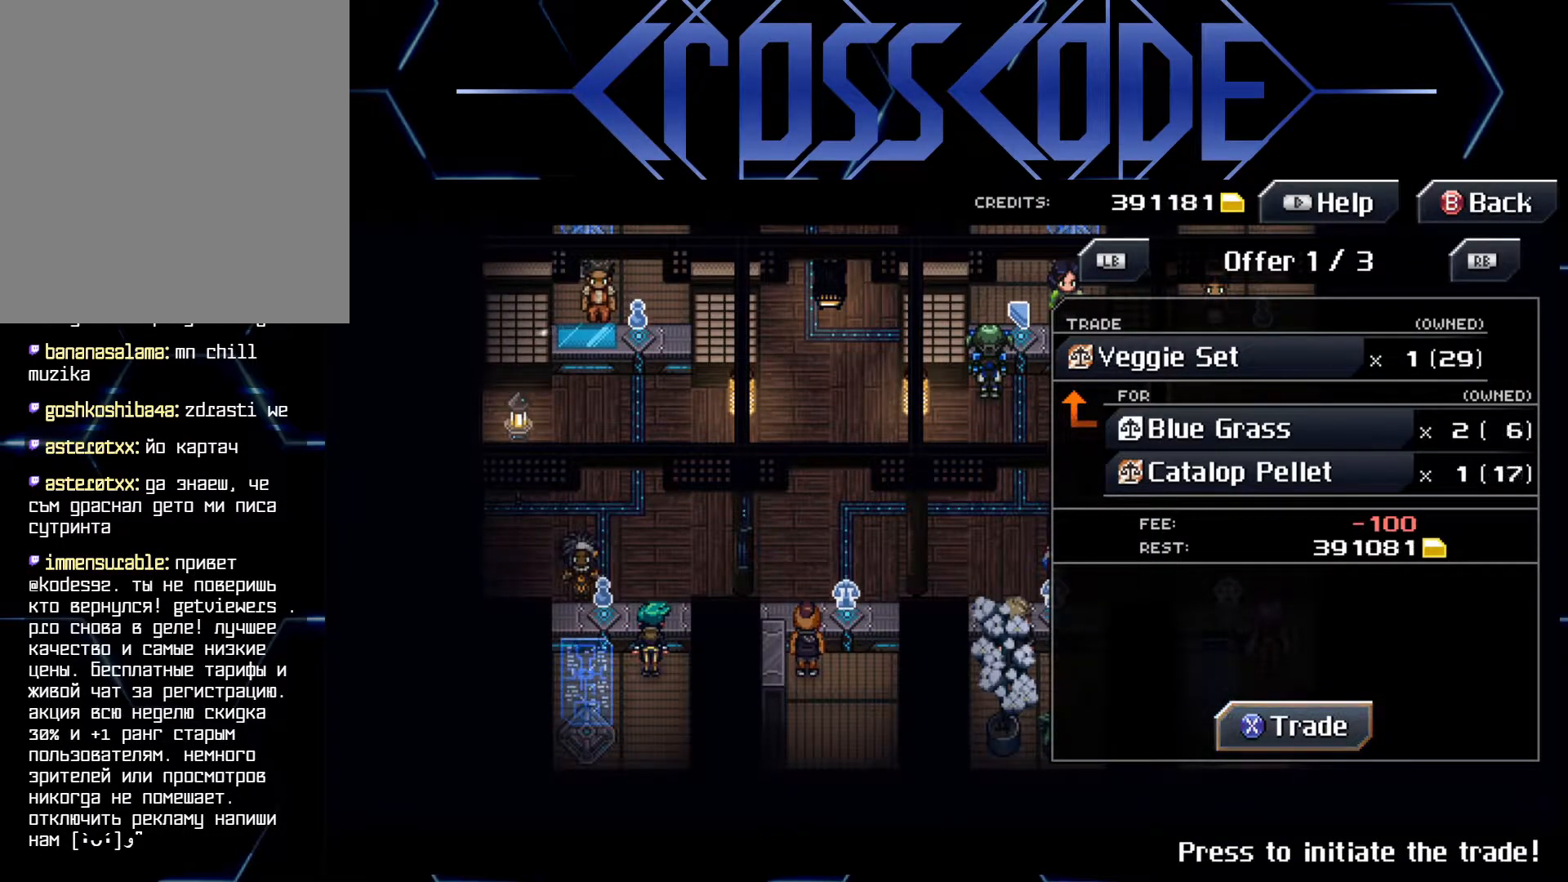
{"buttons": [], "left_stick": "center", "right_stick": "center", "events": [[67, "A", "down"], [117, "A", "up"], [183, "A", "down"], [250, "A", "up"], [317, "A", "down"], [383, "A", "up"], [450, "A", "down"], [500, "A", "up"]]}
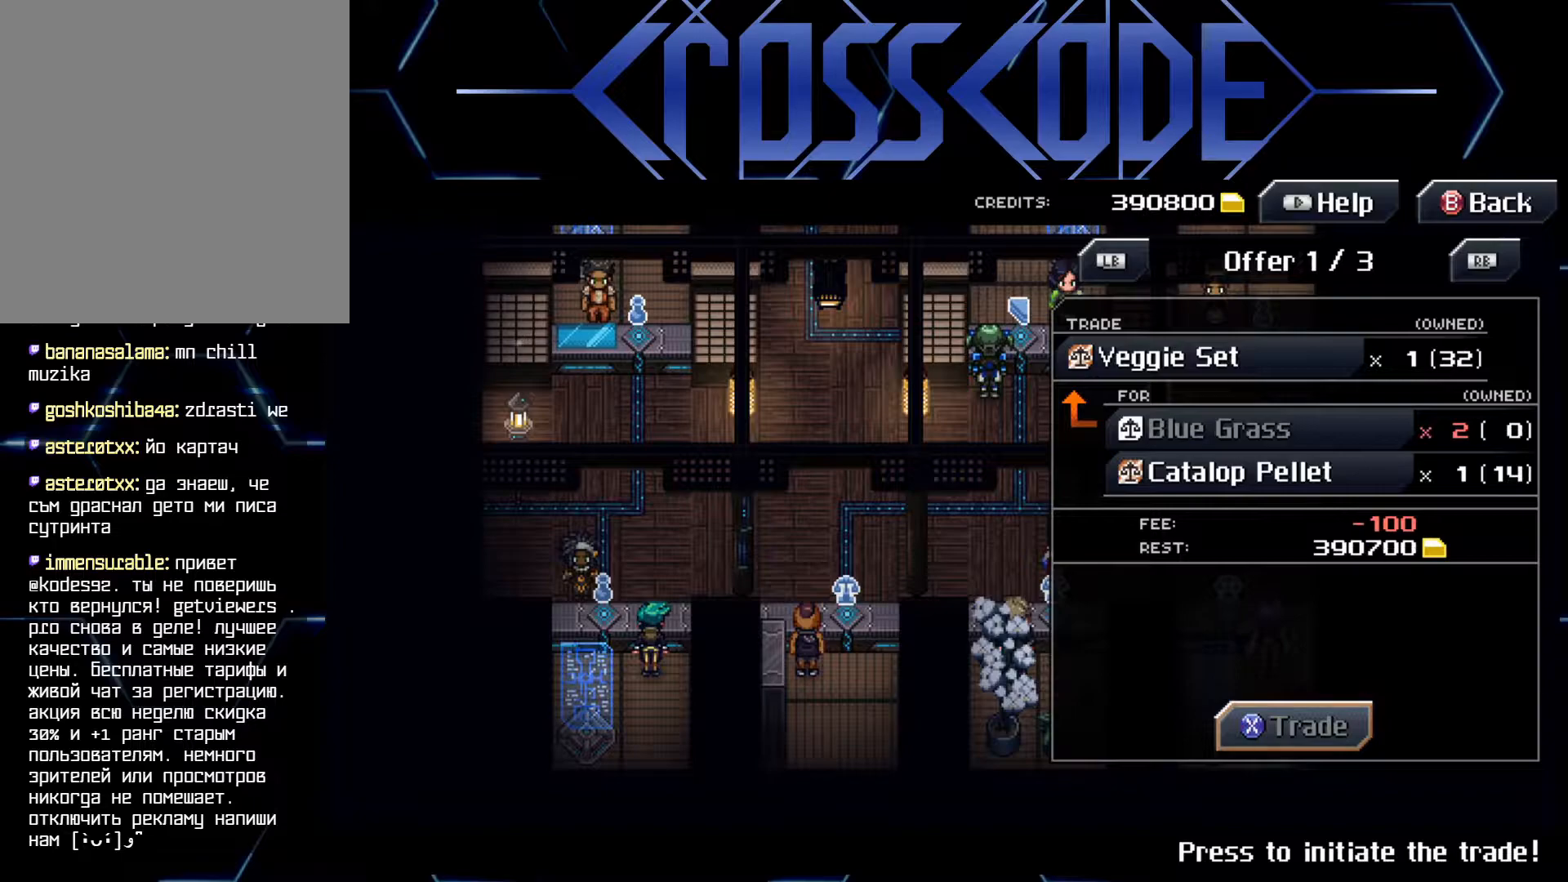
{"buttons": [], "left_stick": "center", "right_stick": "center", "events": [[67, "A", "down"], [133, "A", "up"], [283, "R1", "down"], [367, "R1", "up"]]}
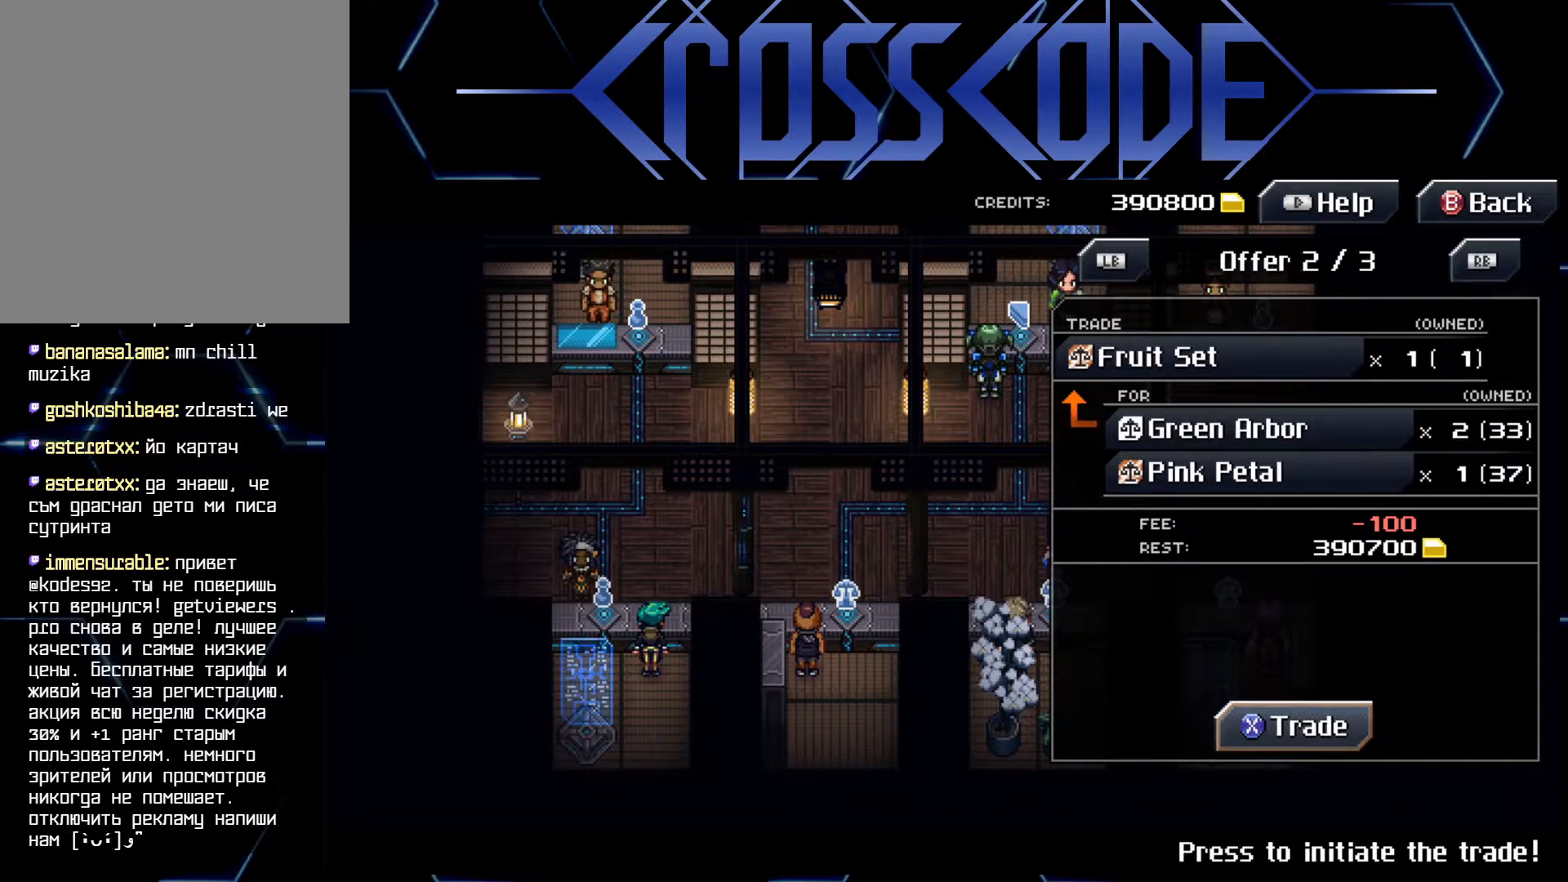
{"buttons": ["A"], "left_stick": "center", "right_stick": "center", "events": [[67, "A", "down"], [133, "A", "up"], [217, "A", "down"], [267, "A", "up"], [317, "A", "down"], [400, "A", "up"], [450, "A", "down"]]}
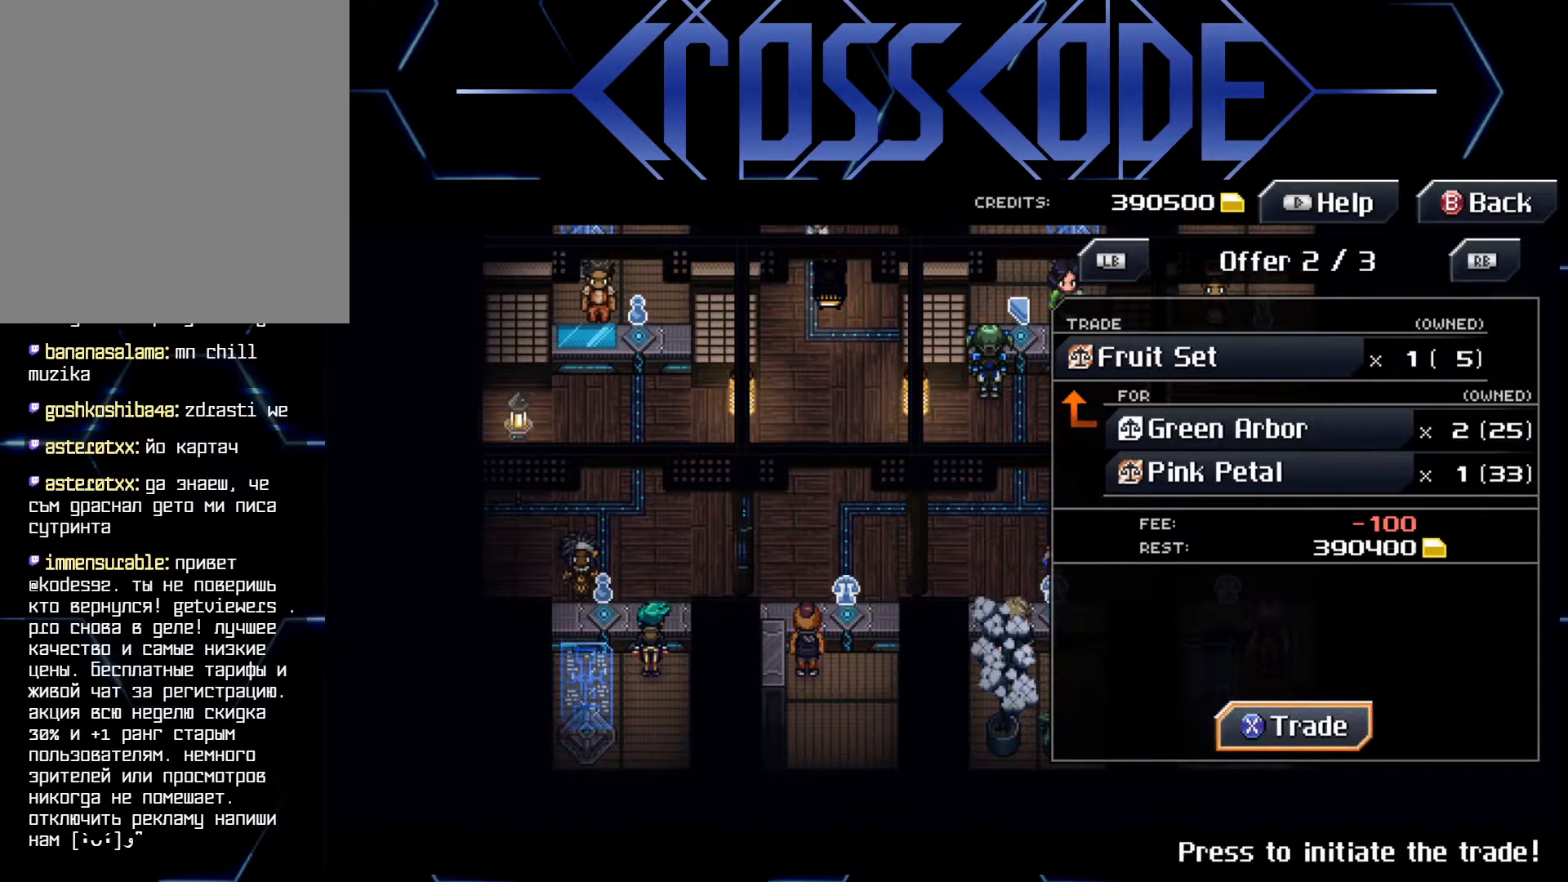
{"buttons": ["DPAD_RIGHT"], "left_stick": "center", "right_stick": "center", "events": [[50, "A", "up"], [100, "A", "down"], [167, "A", "up"], [233, "A", "down"], [300, "A", "up"], [367, "A", "down"], [450, "A", "up"], [450, "DPAD_RIGHT", "down"]]}
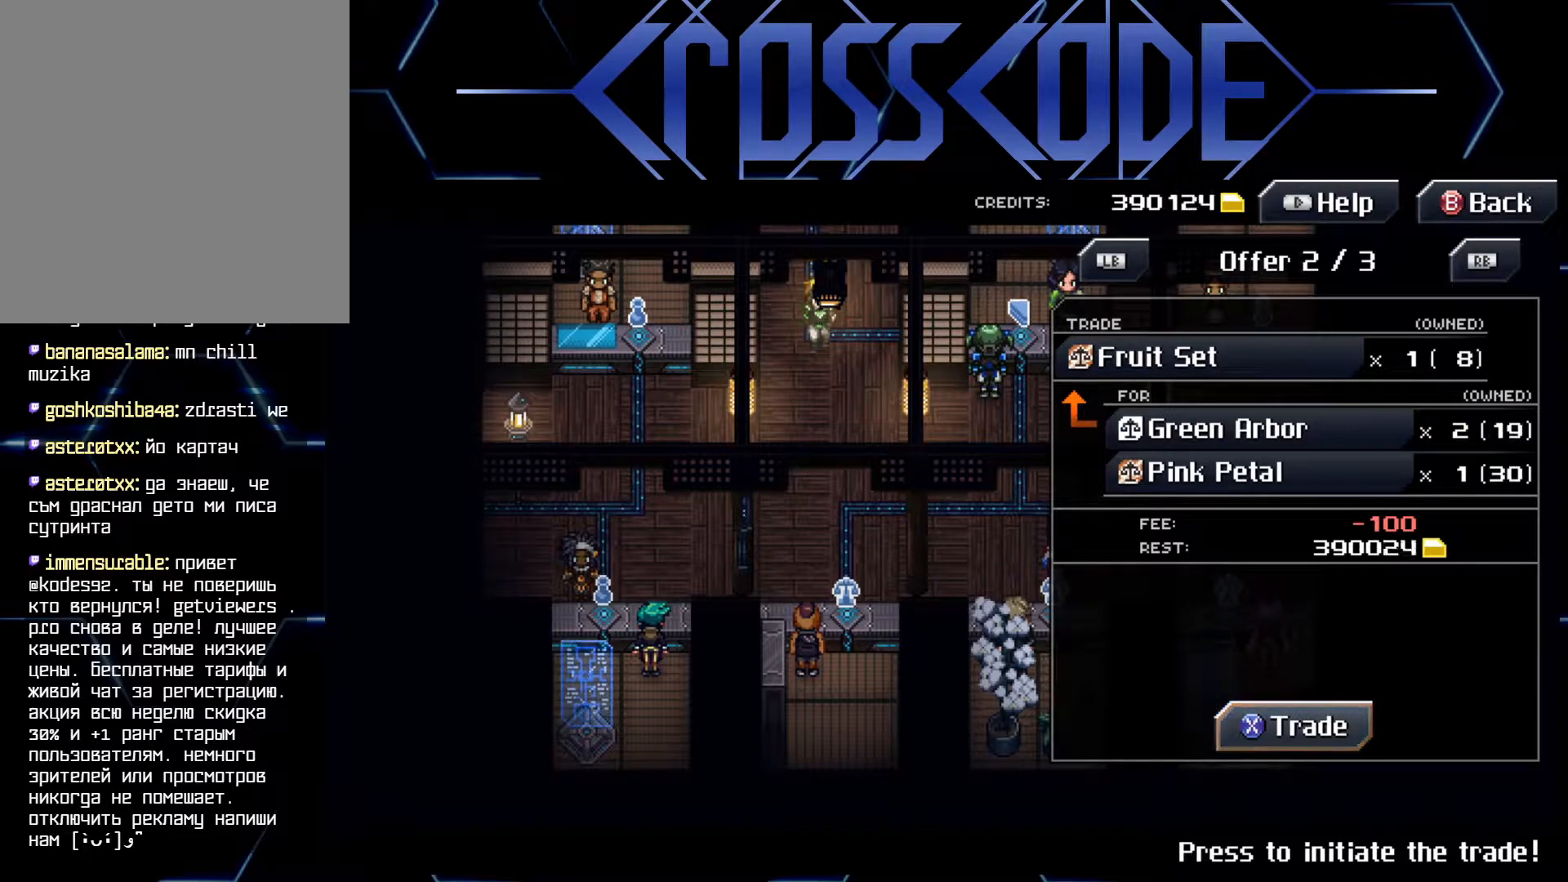
{"buttons": ["DPAD_RIGHT"], "left_stick": "center", "right_stick": "center", "events": [[67, "DPAD_RIGHT", "up"], [267, "DPAD_RIGHT", "down"], [383, "DPAD_RIGHT", "up"], [467, "DPAD_RIGHT", "down"]]}
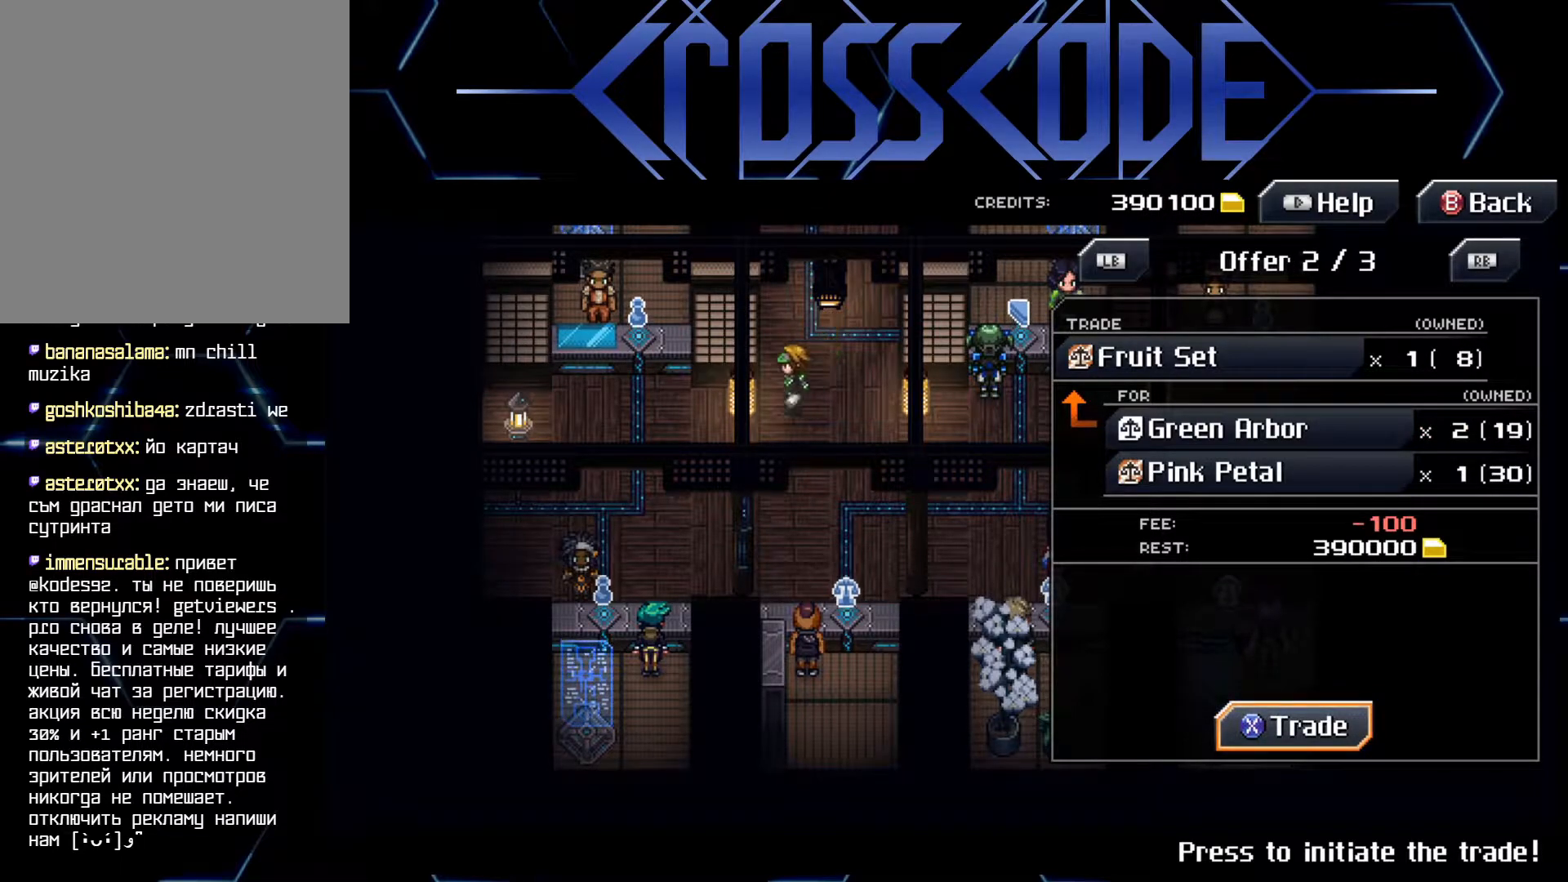
{"buttons": ["A"], "left_stick": "center", "right_stick": "center", "events": [[50, "A", "down"], [50, "DPAD_RIGHT", "up"], [167, "A", "up"], [217, "A", "down"]]}
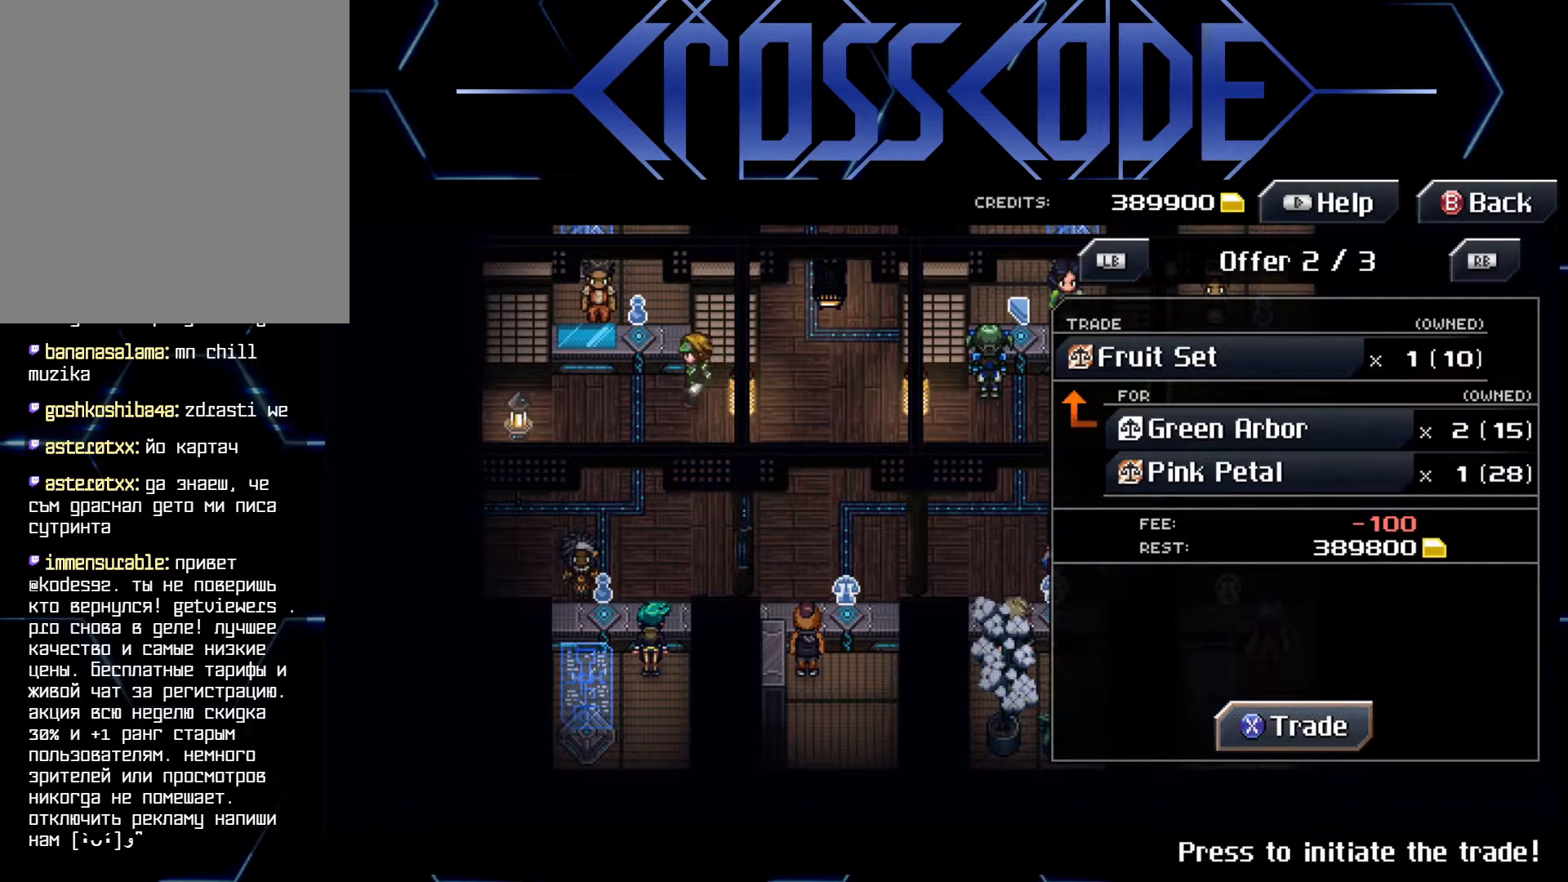
{"buttons": ["A"], "left_stick": "center", "right_stick": "center", "events": []}
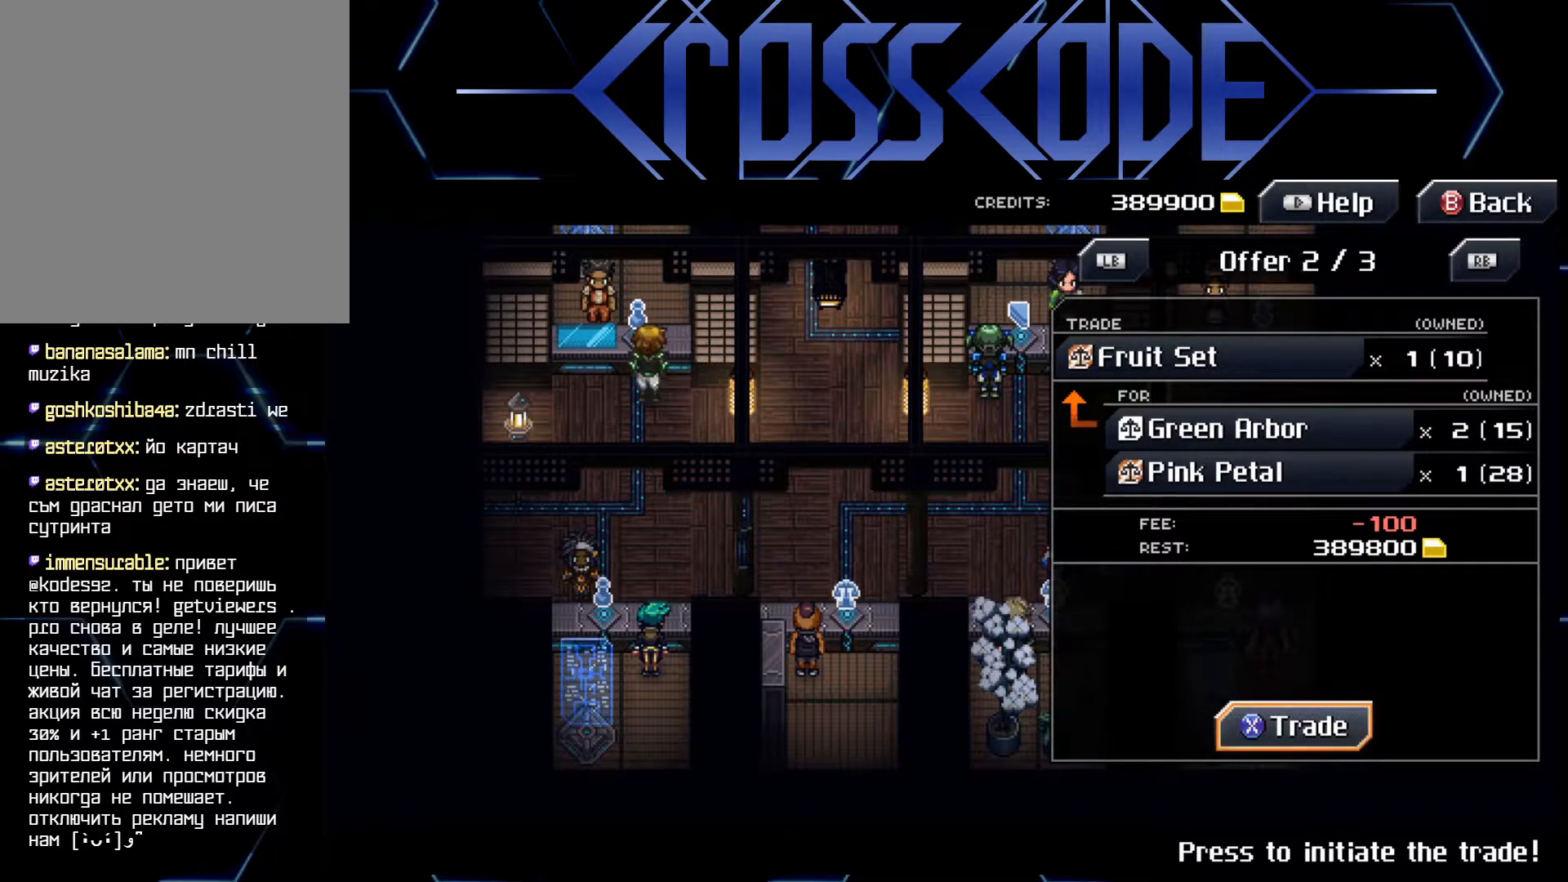
{"buttons": [], "left_stick": "center", "right_stick": "center", "events": [[67, "A", "up"], [167, "A", "down"], [250, "A", "up"], [300, "A", "down"], [367, "A", "up"], [417, "A", "down"], [467, "A", "up"]]}
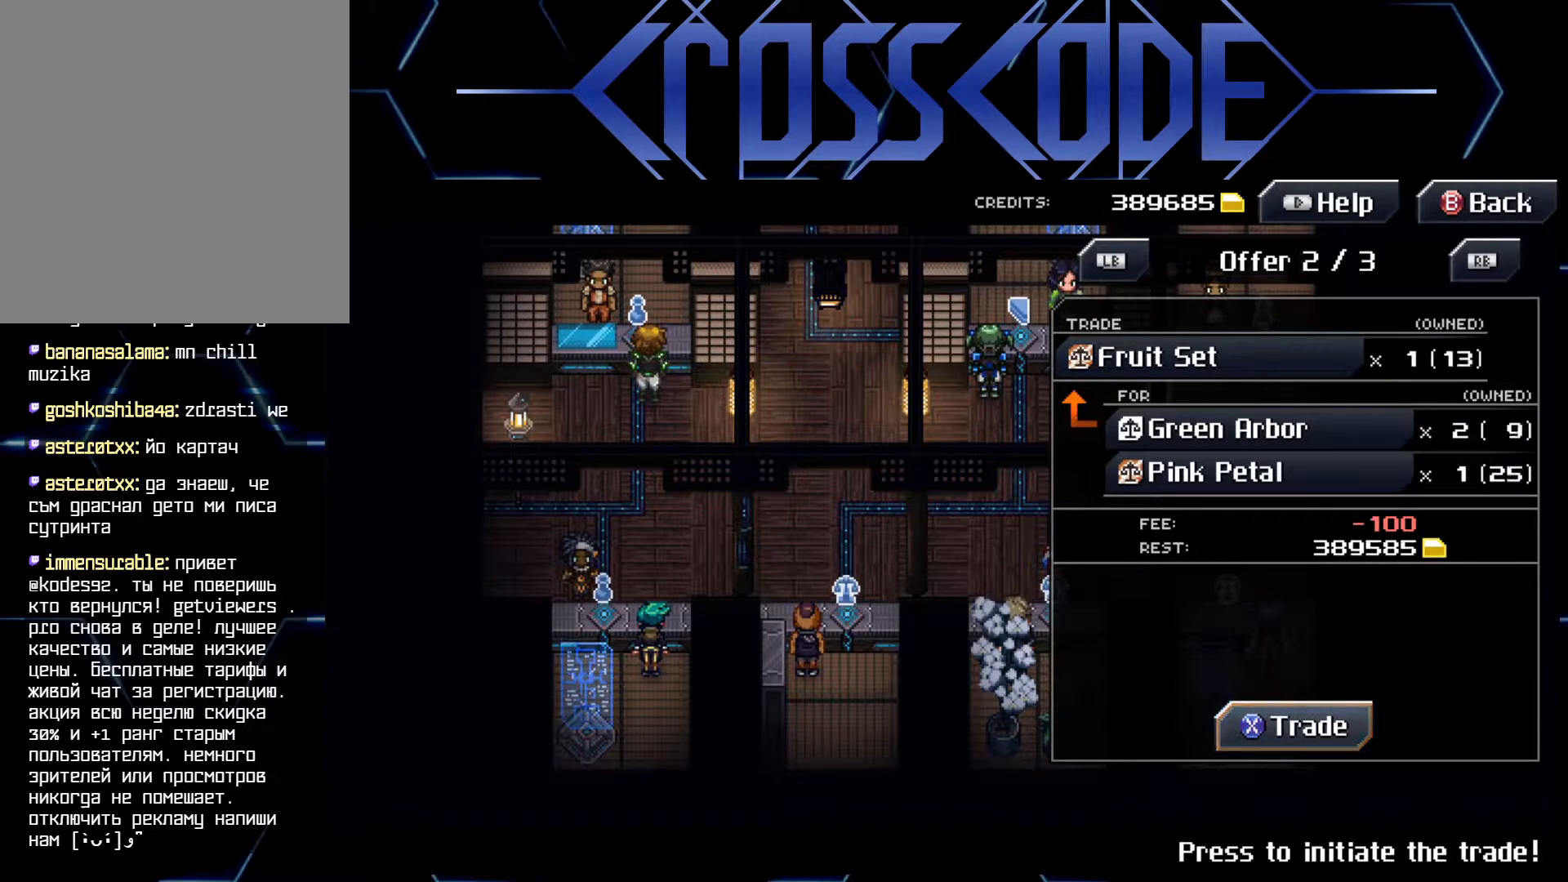
{"buttons": [], "left_stick": "center", "right_stick": "center", "events": [[50, "A", "down"], [117, "A", "up"], [183, "A", "down"], [233, "A", "up"], [283, "A", "down"], [350, "A", "up"], [417, "A", "down"], [467, "A", "up"]]}
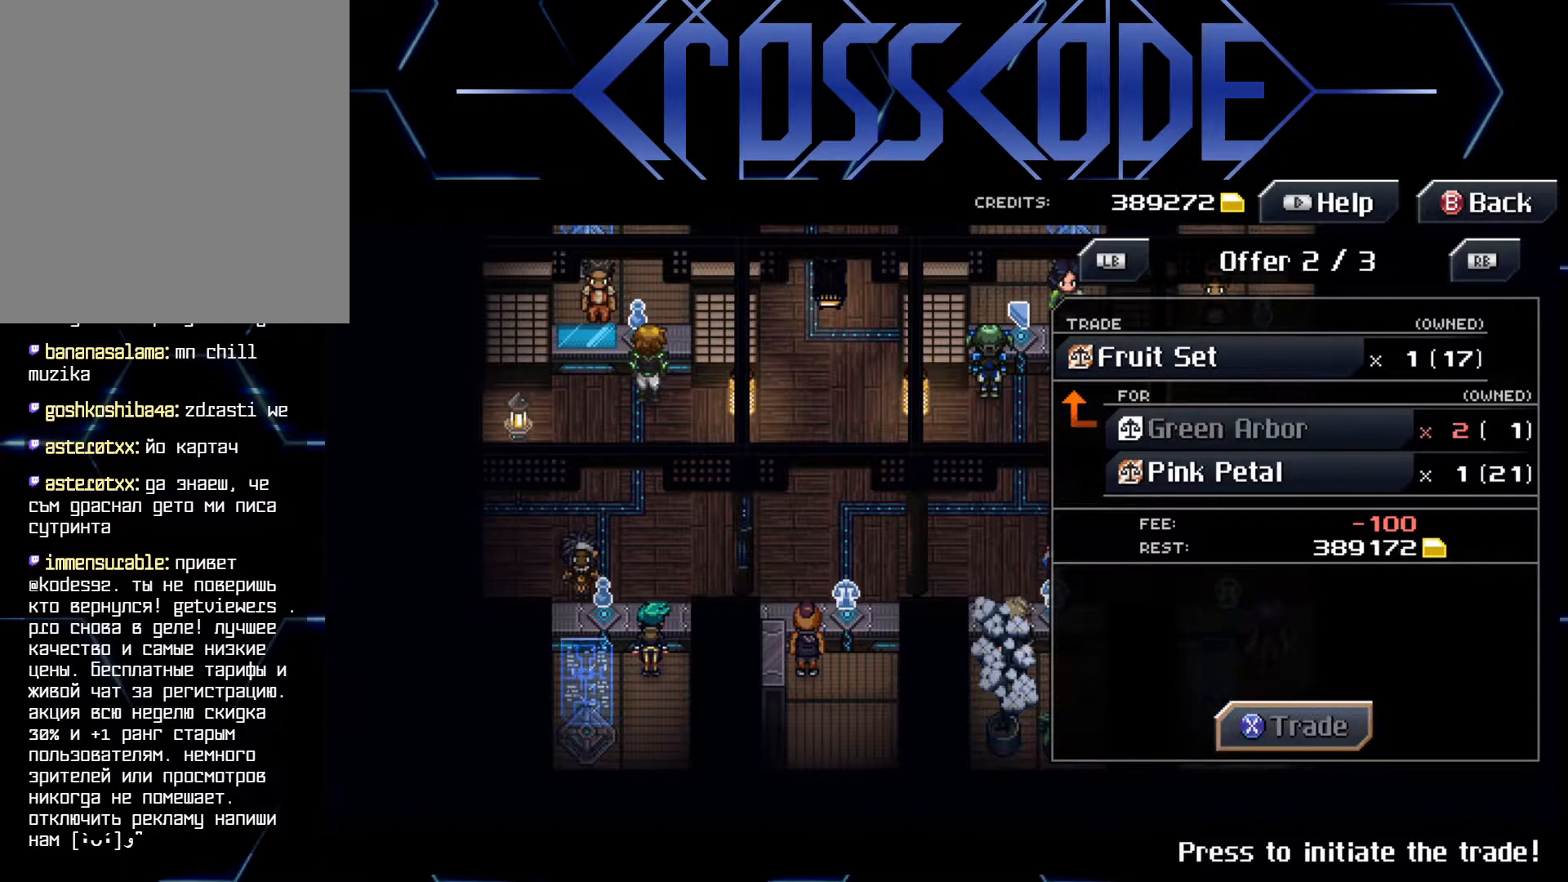
{"buttons": [], "left_stick": "center", "right_stick": "center", "events": [[33, "A", "down"], [100, "A", "up"], [150, "A", "down"], [217, "A", "up"], [283, "A", "down"], [333, "A", "up"], [417, "DPAD_RIGHT", "down"], [500, "DPAD_RIGHT", "up"]]}
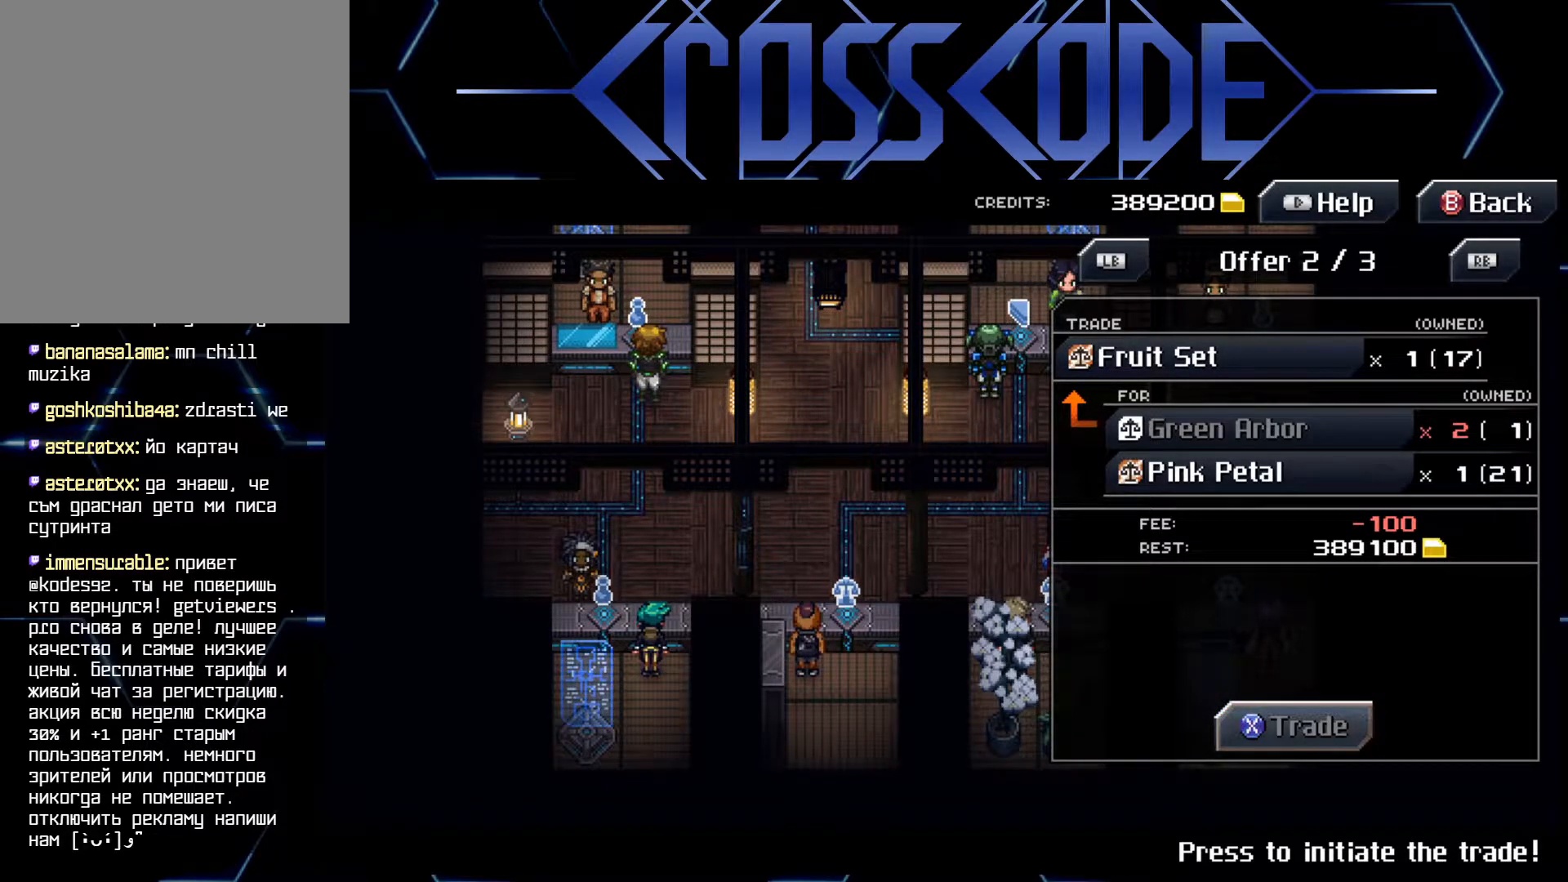
{"buttons": [], "left_stick": "center", "right_stick": "center", "events": [[350, "DPAD_RIGHT", "down"], [417, "DPAD_RIGHT", "up"]]}